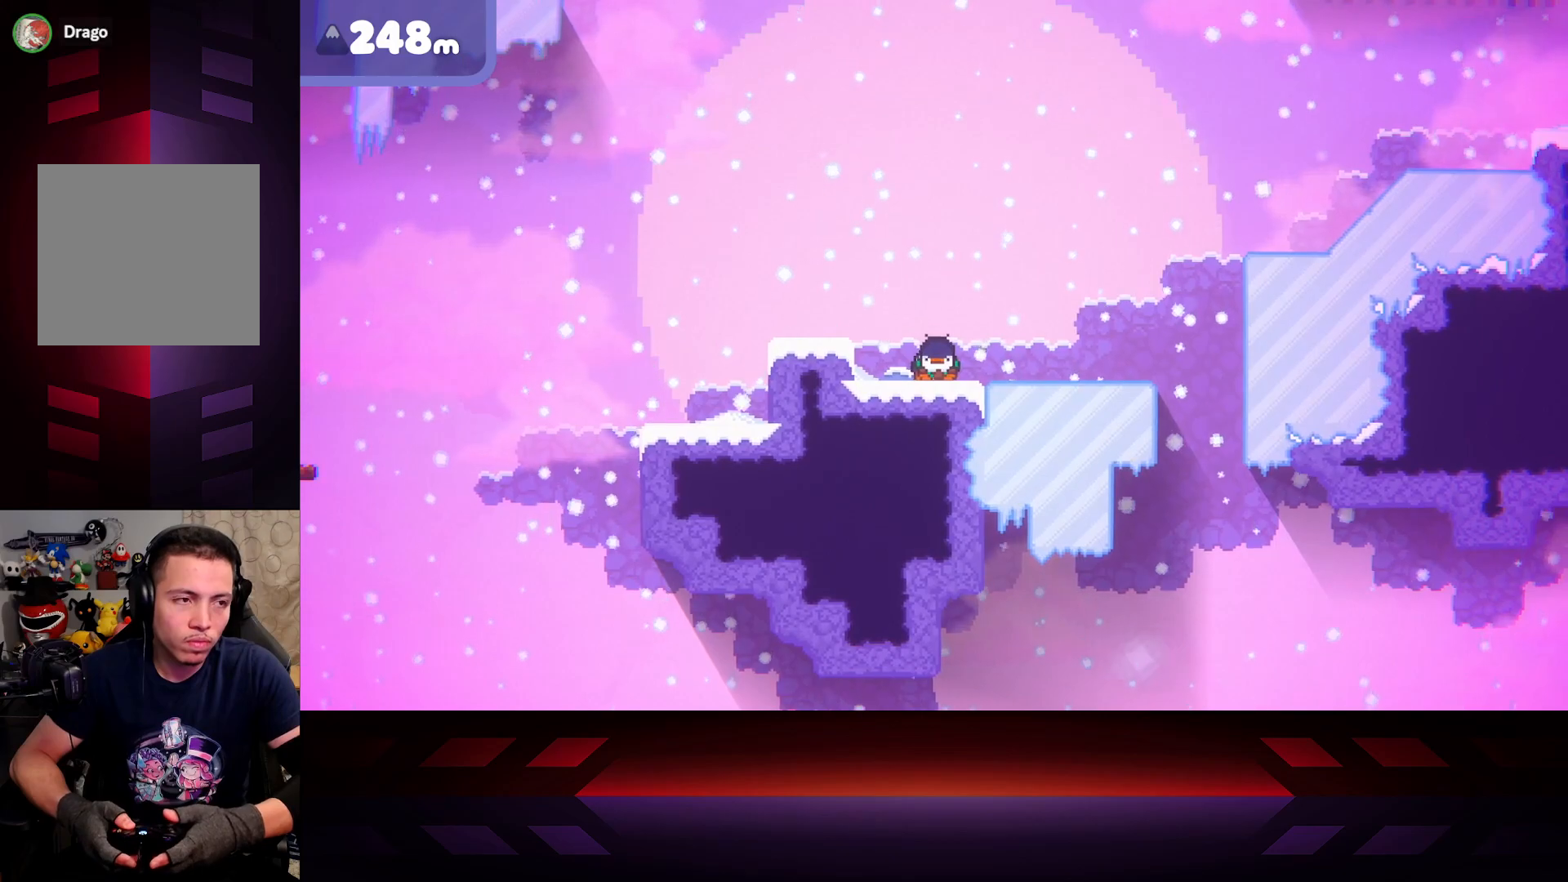
Gameplay with a controller (Xbox layout); each line is a JSON object with the inputs held at the frame after it. "events" lists button and stick changes between this image and that frame as [ms after this image, input, new state], when the widget could be followed in between.
{"buttons": ["X"], "left_stick": "center", "right_stick": "center", "events": []}
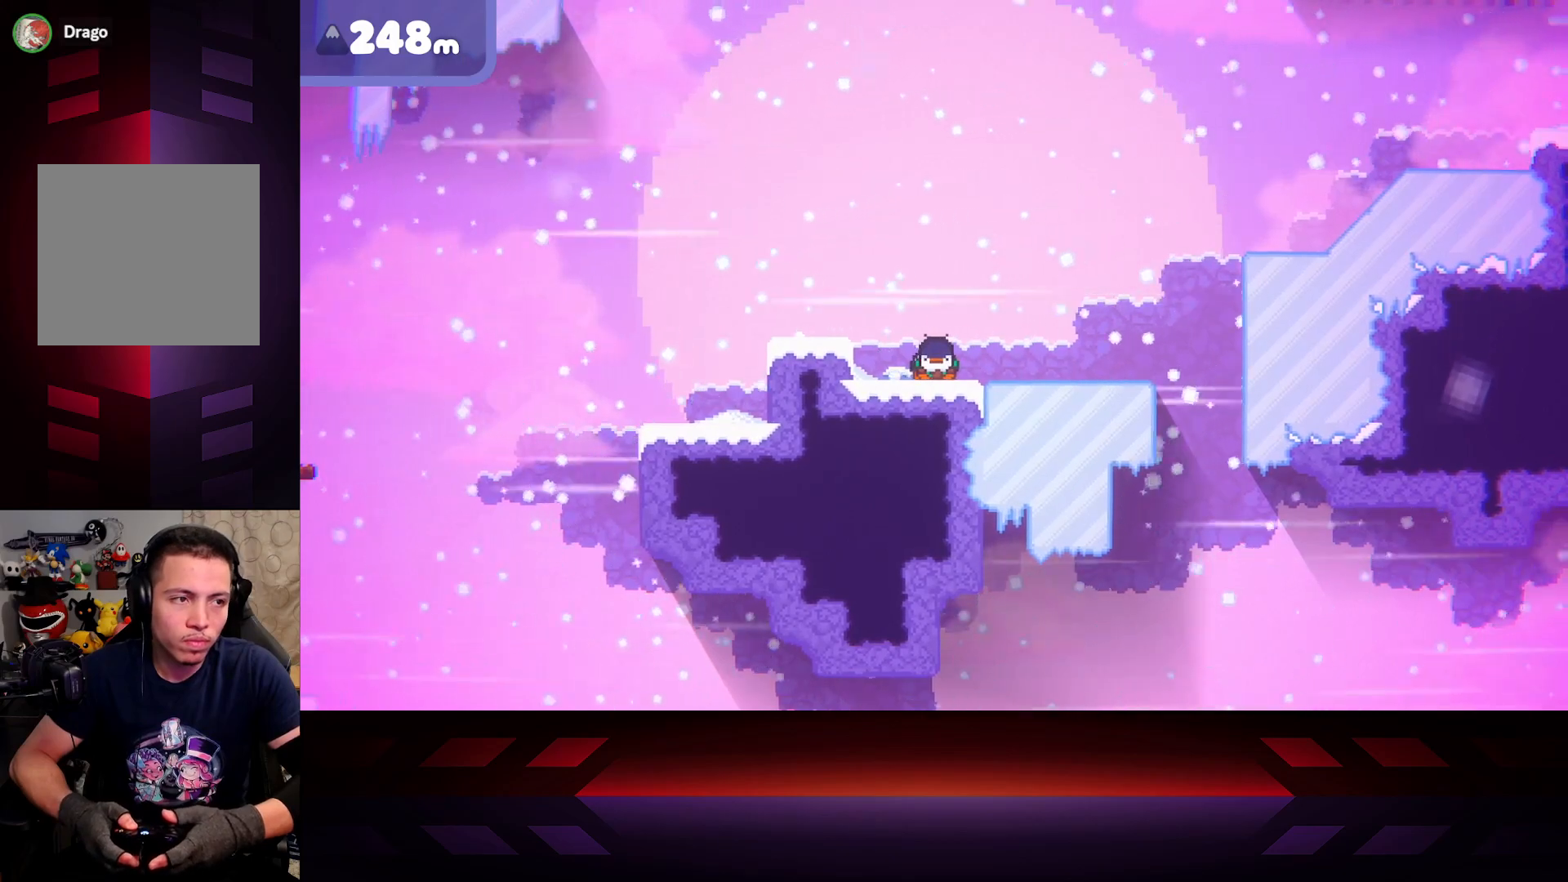
{"buttons": ["X"], "left_stick": "center", "right_stick": "center", "events": []}
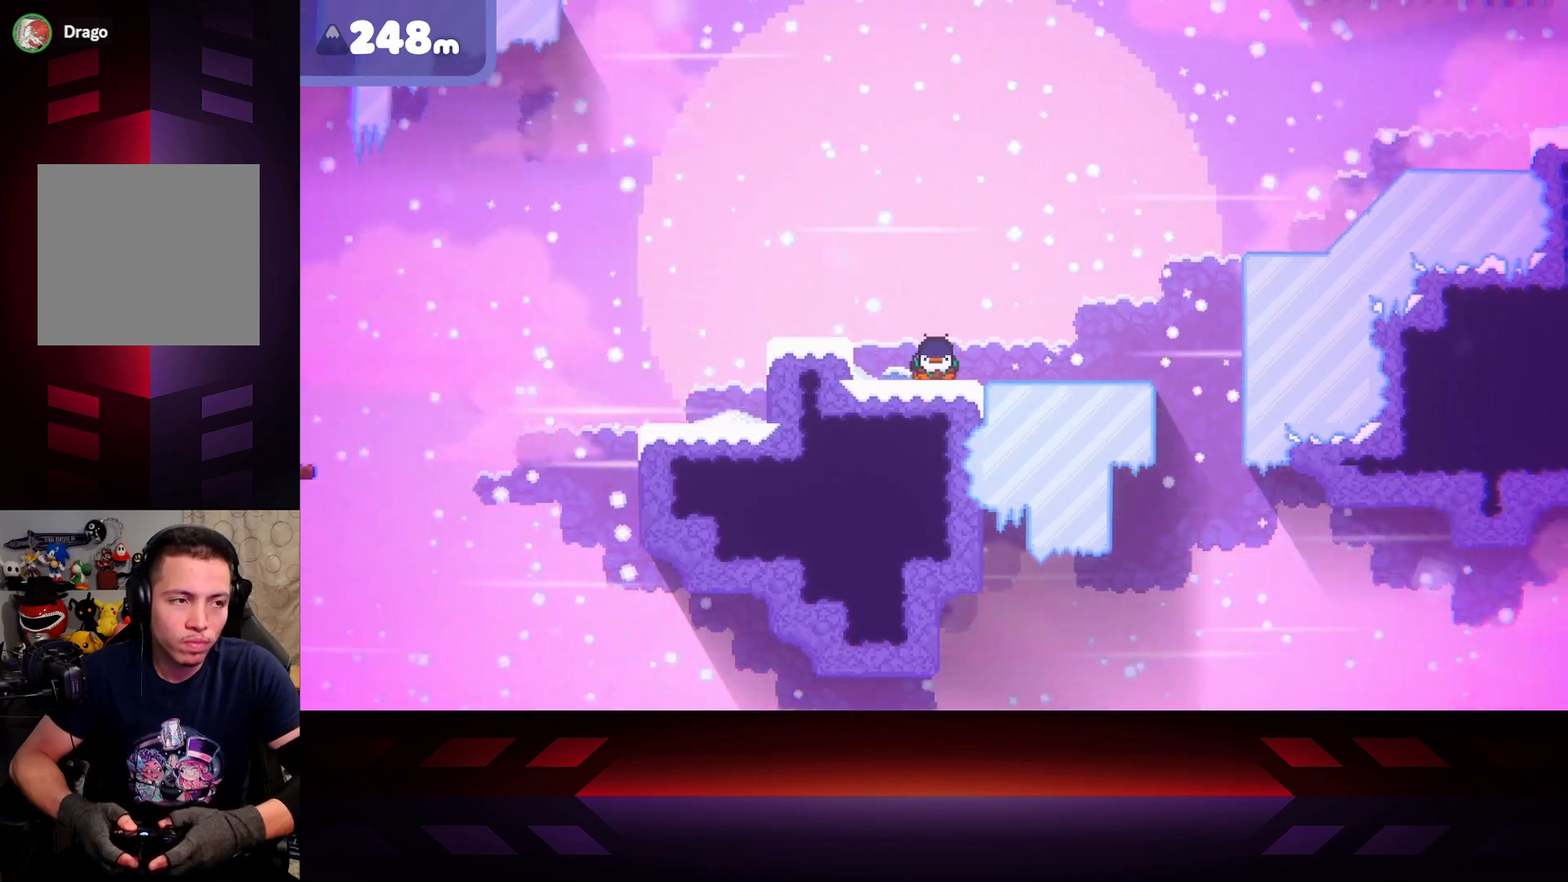
{"buttons": ["X"], "left_stick": "center", "right_stick": "center", "events": []}
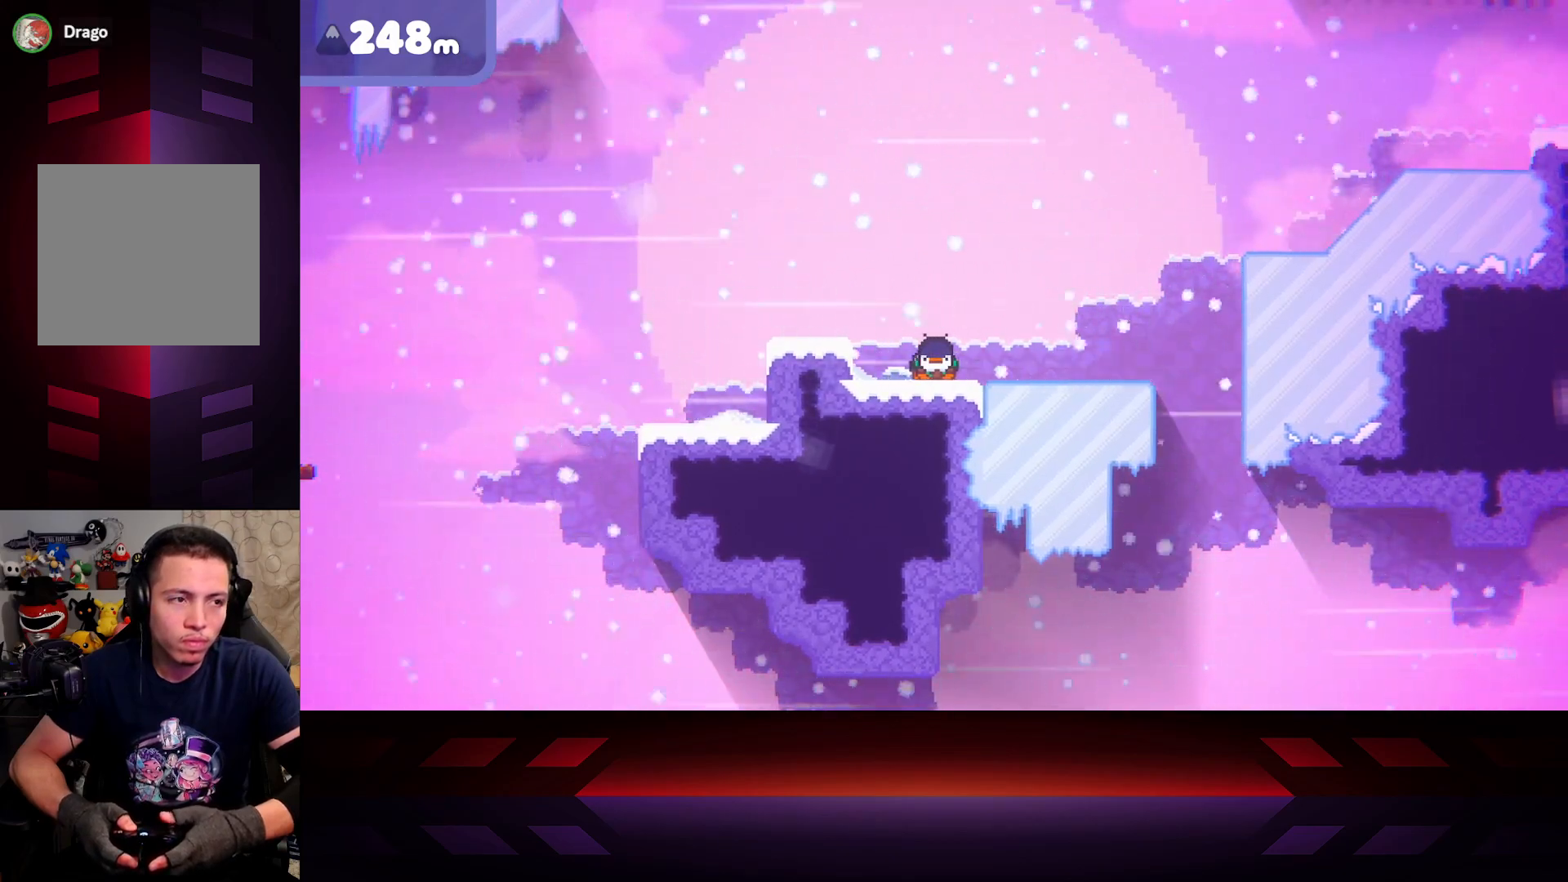
{"buttons": [], "left_stick": "left", "right_stick": "center", "events": [[67, "left_stick", "left"], [117, "X", "up"]]}
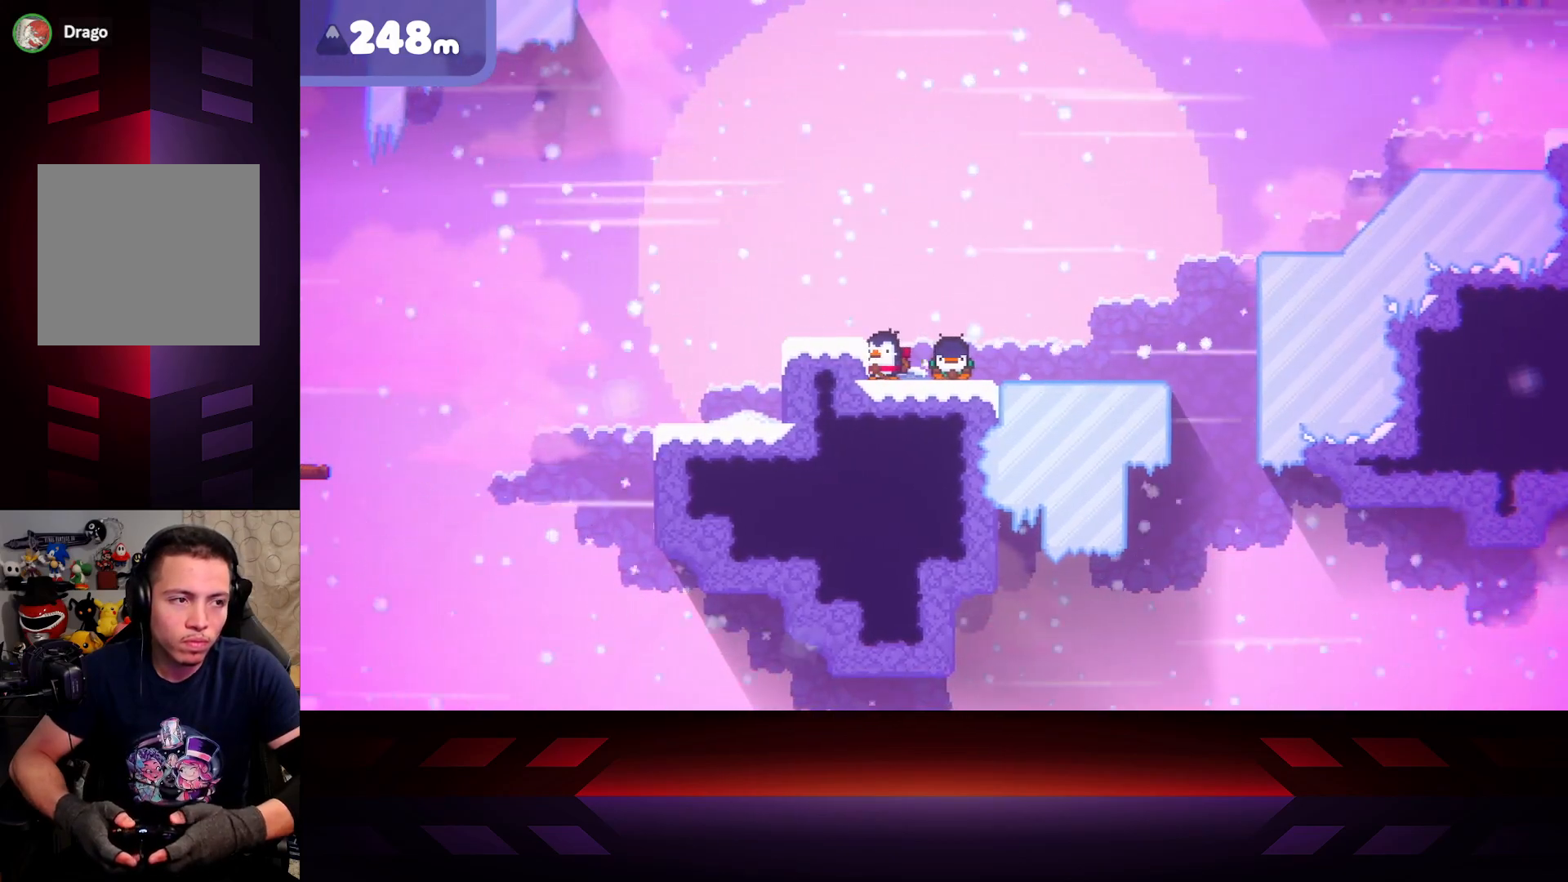
{"buttons": [], "left_stick": "center", "right_stick": "center", "events": [[50, "left_stick", "right"], [117, "left_stick", "center"]]}
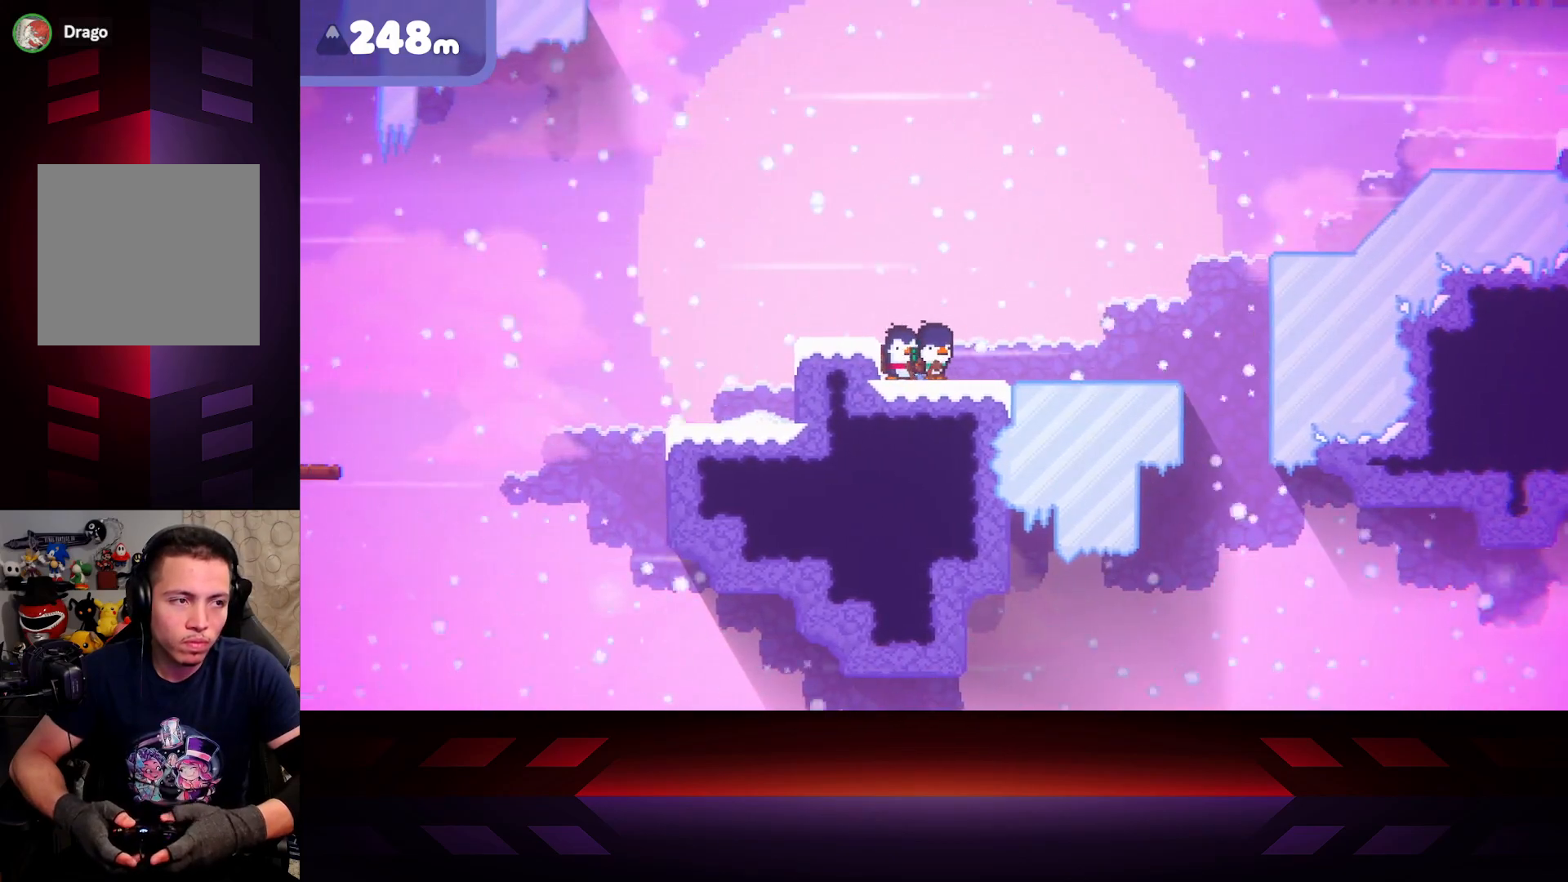
{"buttons": [], "left_stick": "center", "right_stick": "center", "events": []}
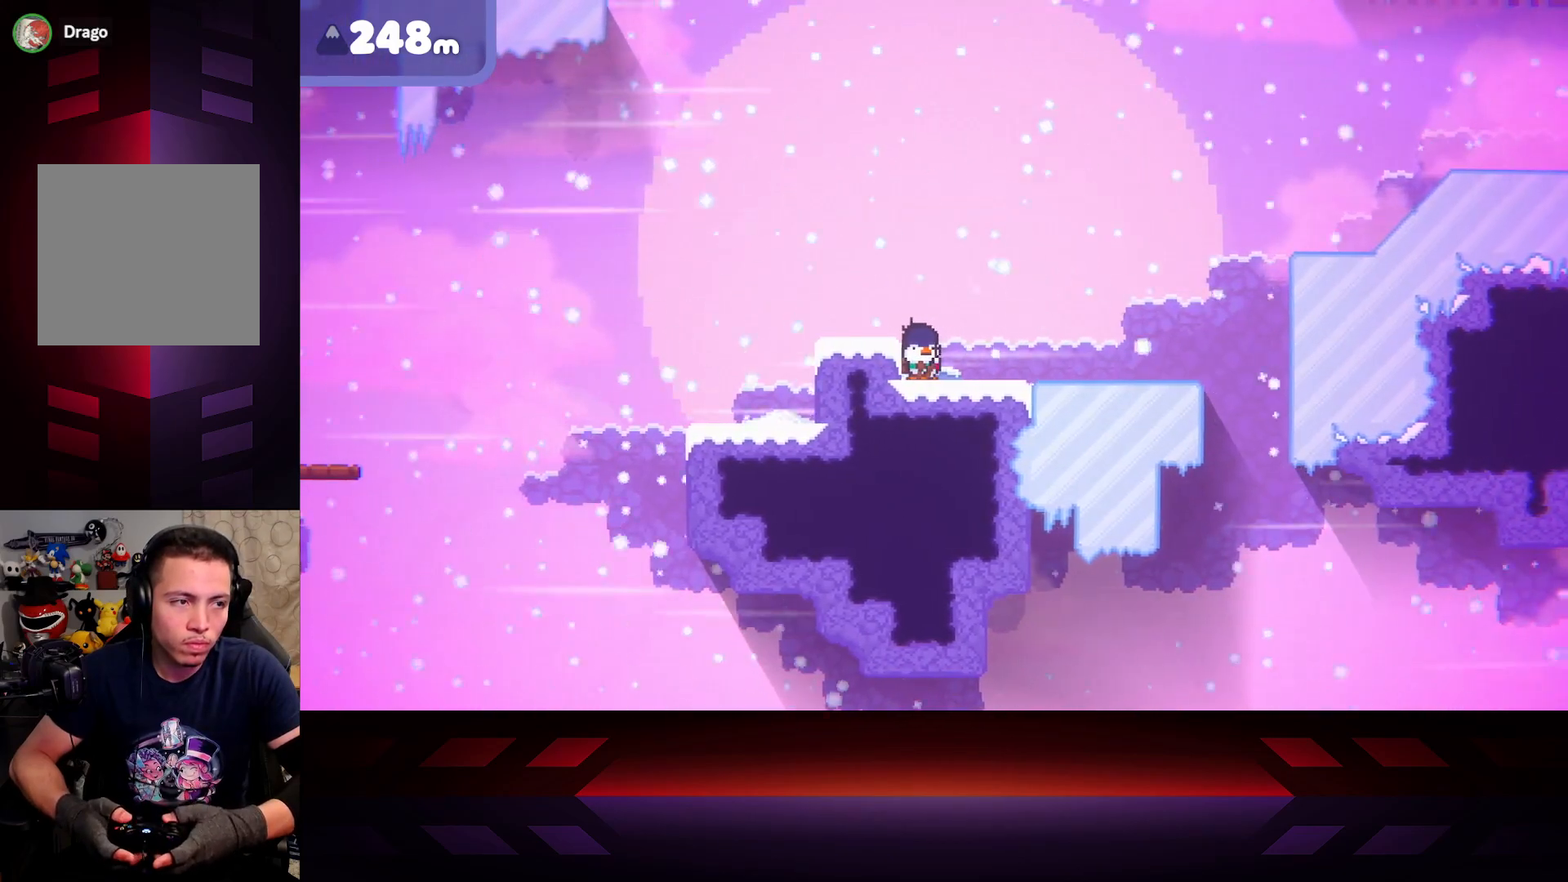
{"buttons": ["DPAD_LEFT"], "left_stick": "center", "right_stick": "center", "events": [[417, "DPAD_LEFT", "down"]]}
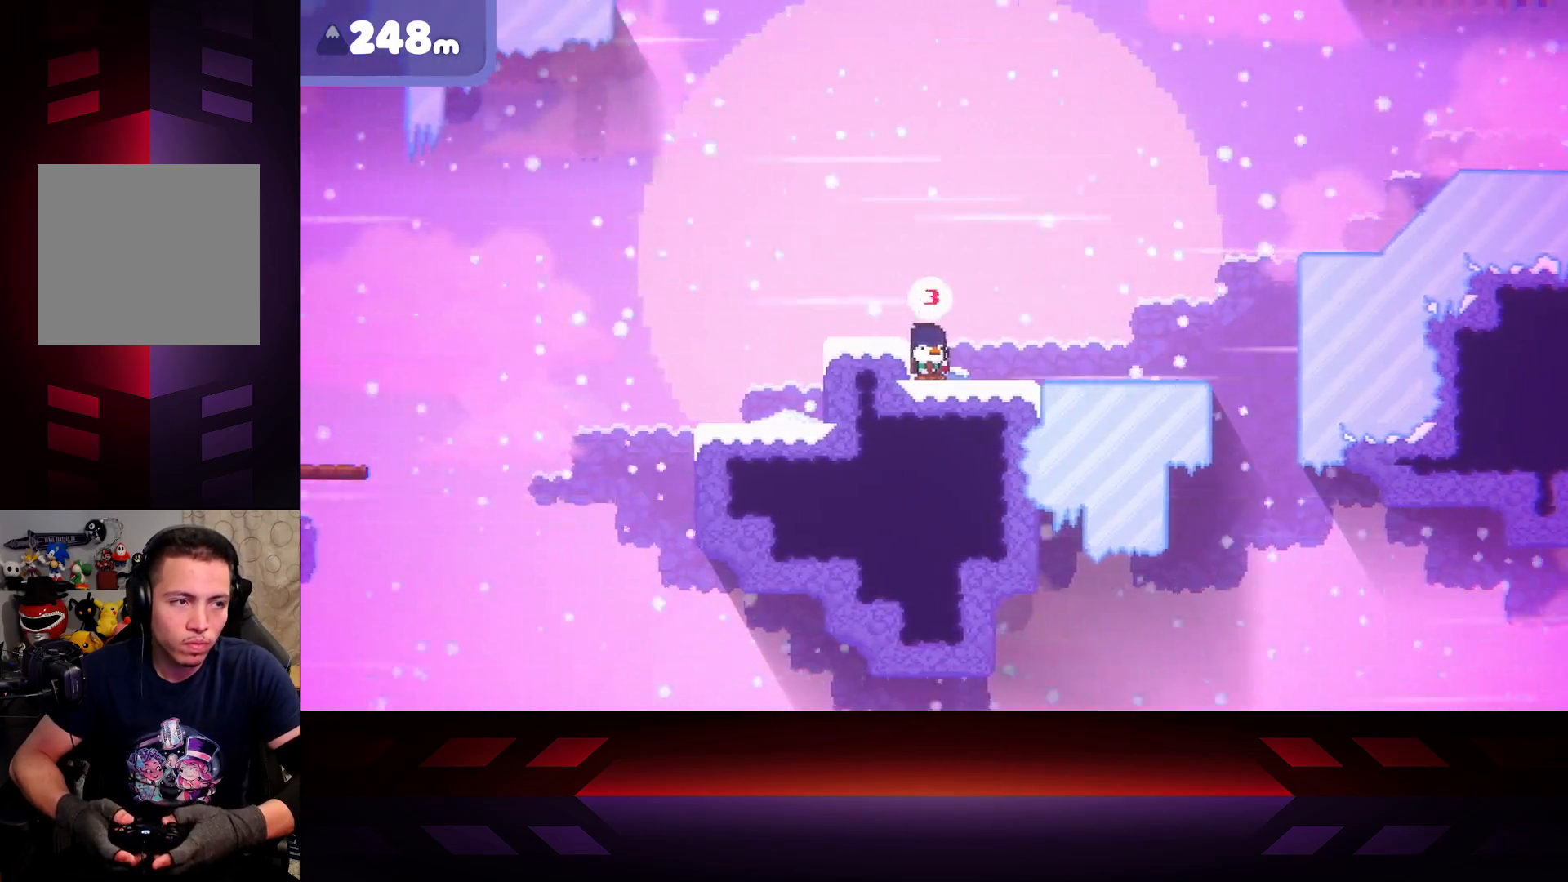
{"buttons": [], "left_stick": "center", "right_stick": "center", "events": [[33, "DPAD_LEFT", "up"]]}
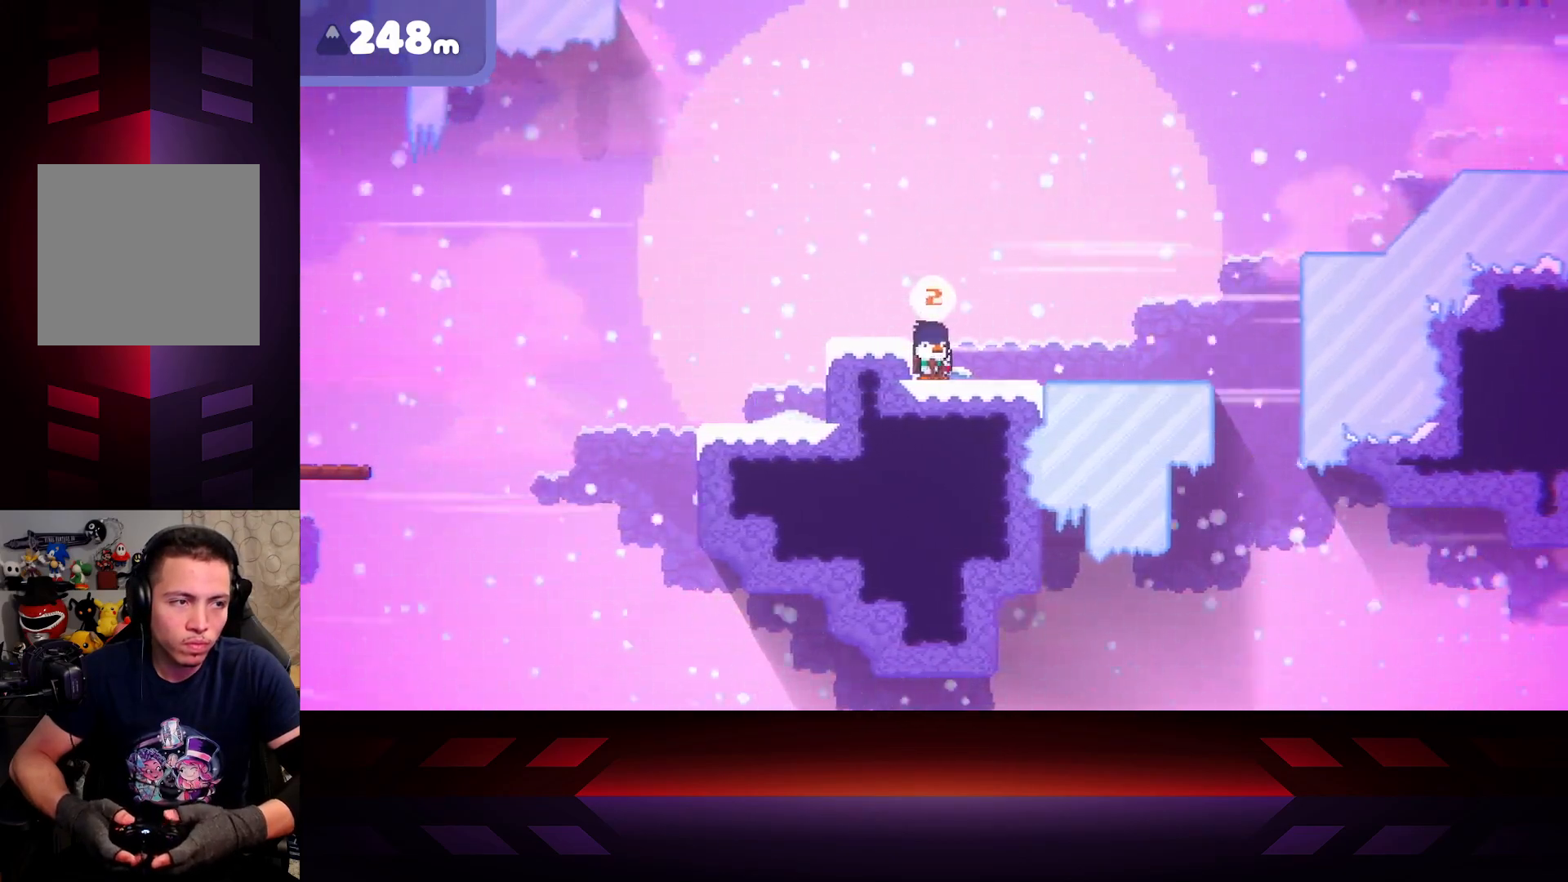
{"buttons": [], "left_stick": "center", "right_stick": "center", "events": []}
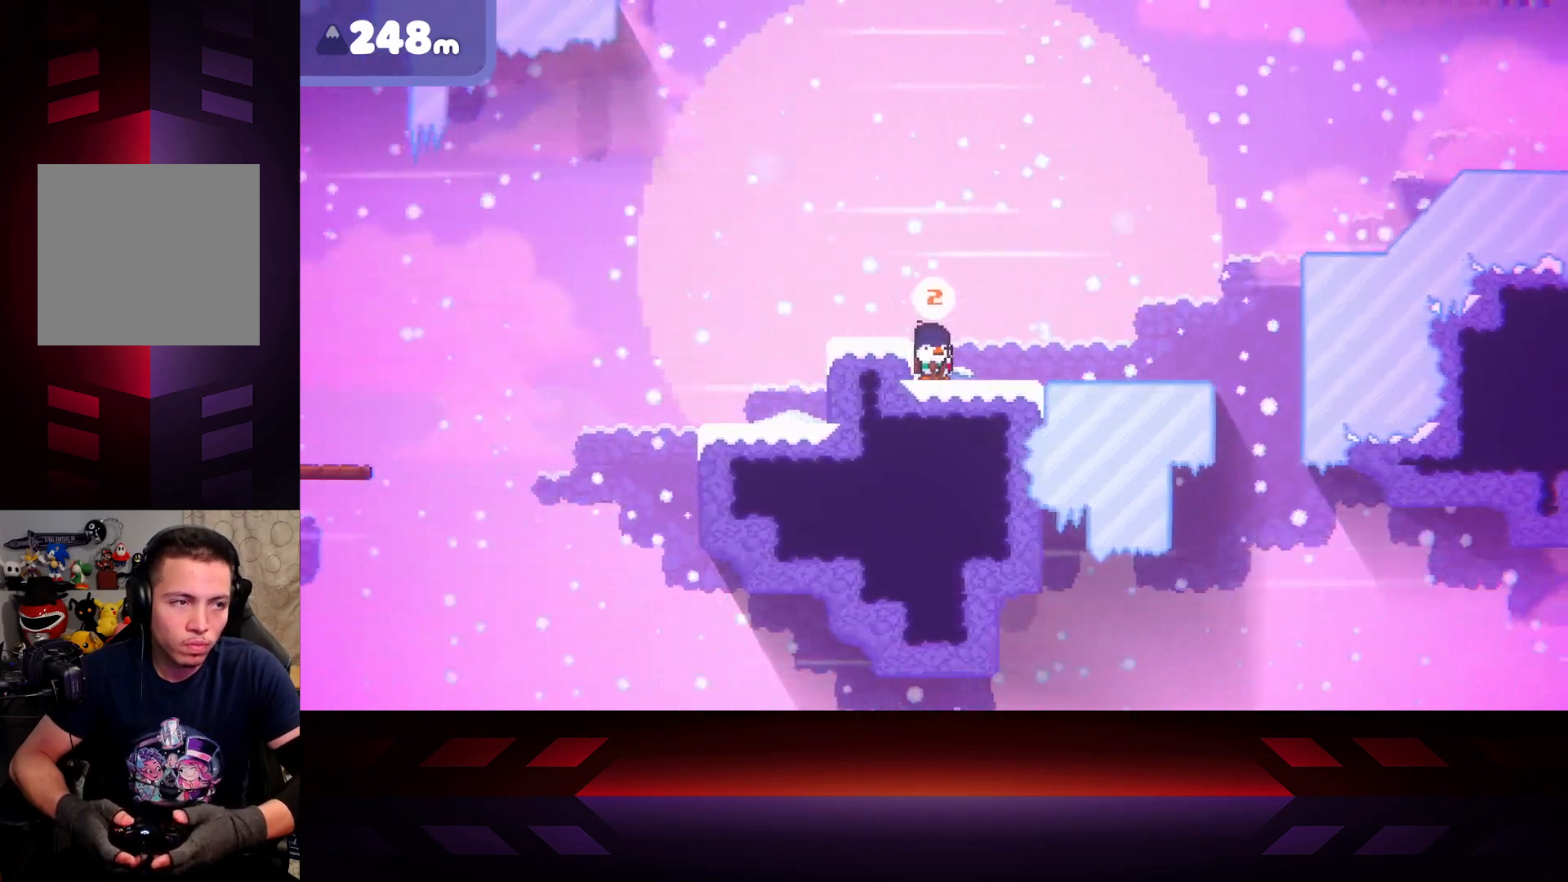
{"buttons": [], "left_stick": "right", "right_stick": "center", "events": [[500, "left_stick", "right"]]}
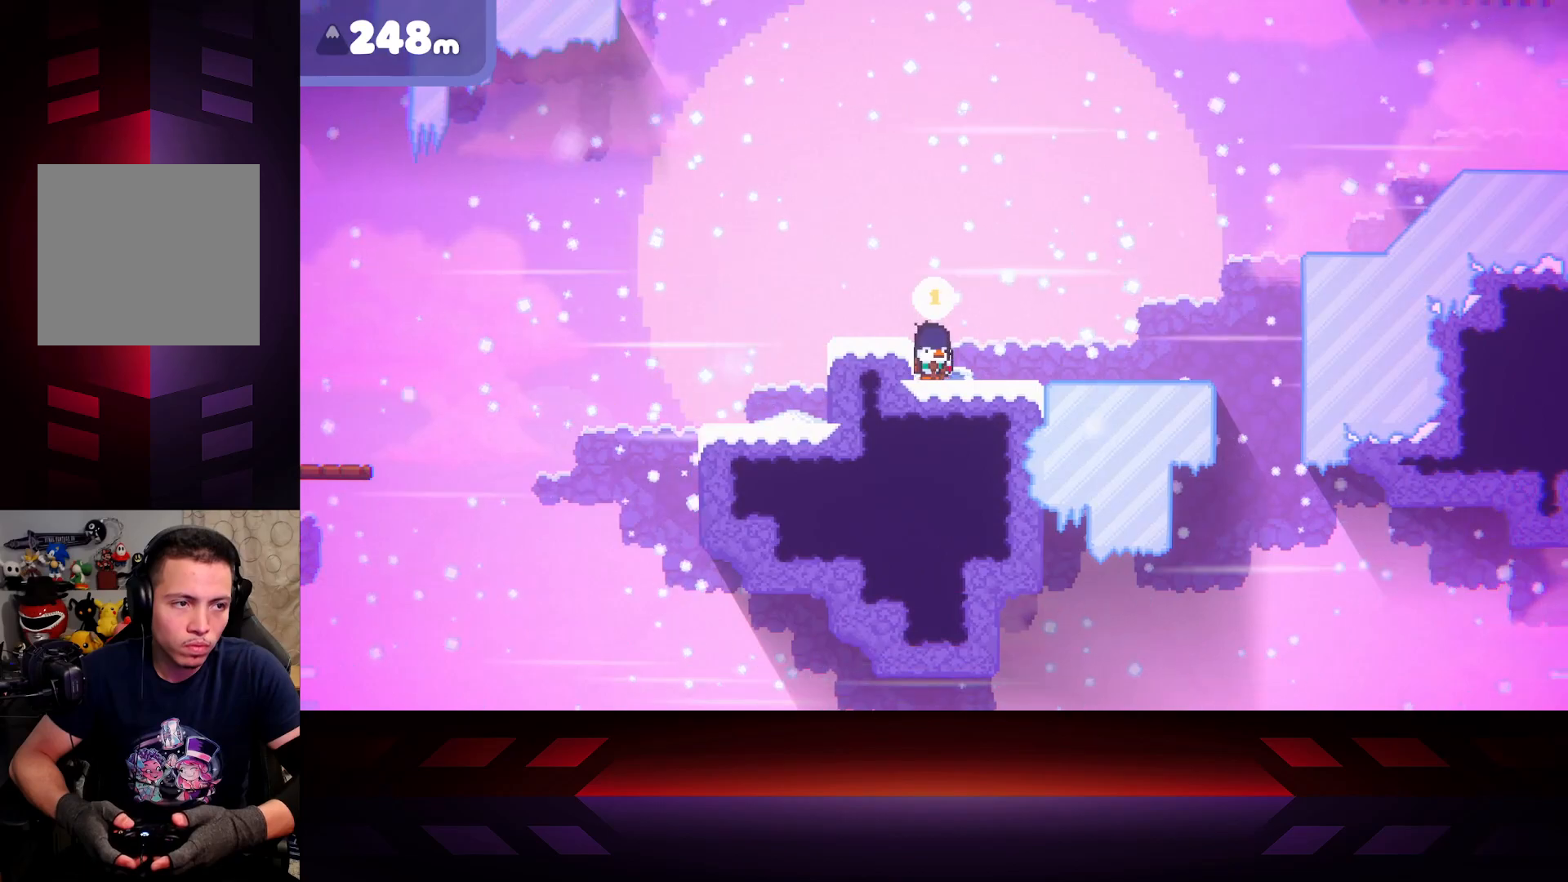
{"buttons": [], "left_stick": "right", "right_stick": "center", "events": []}
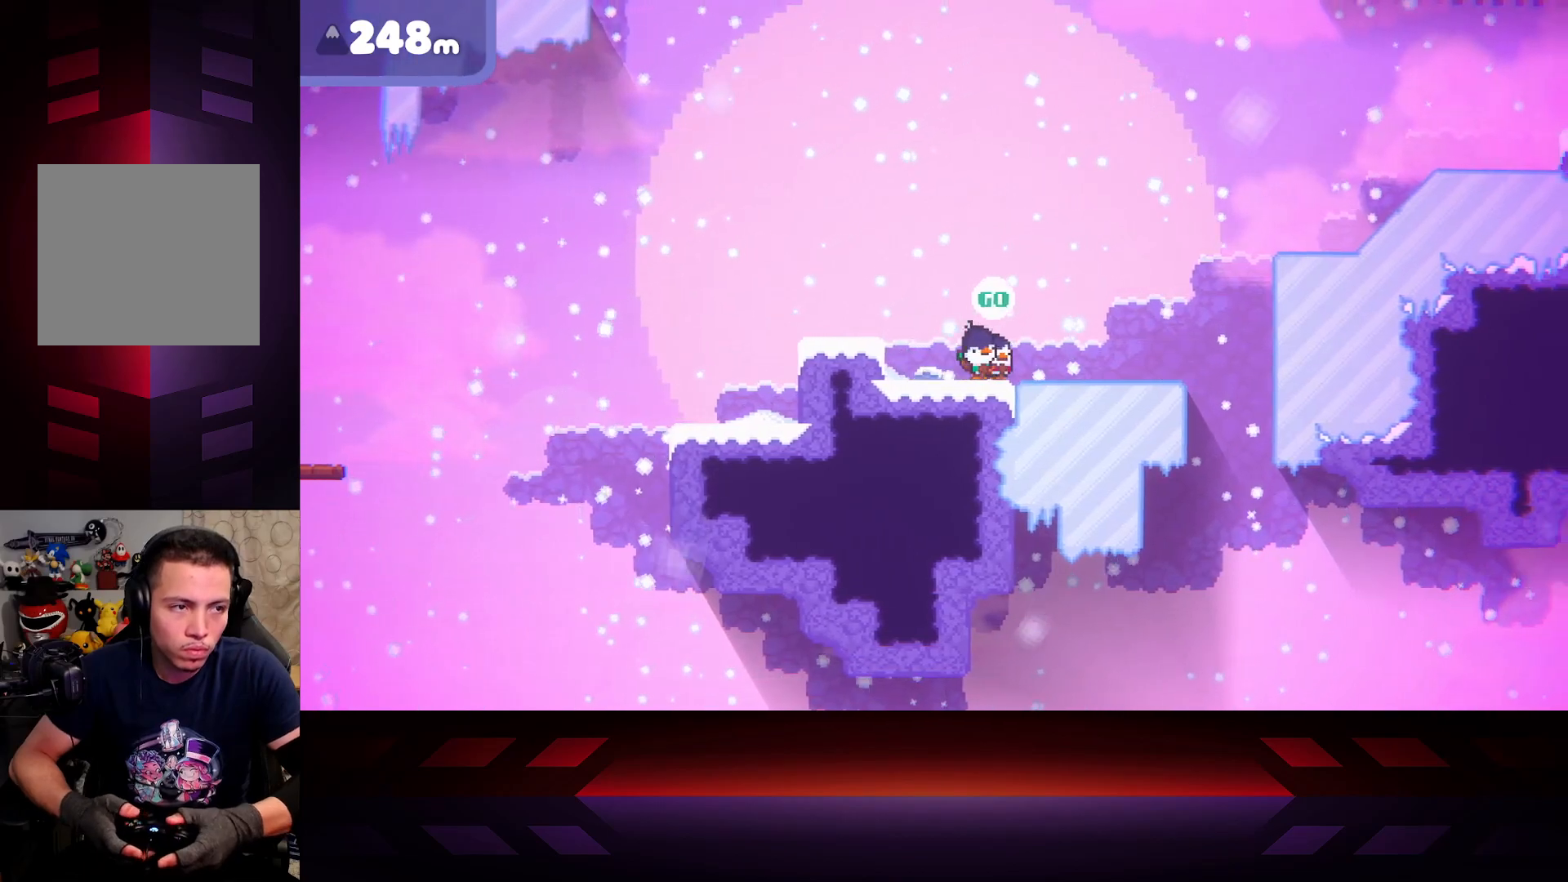
{"buttons": [], "left_stick": "right", "right_stick": "center", "events": []}
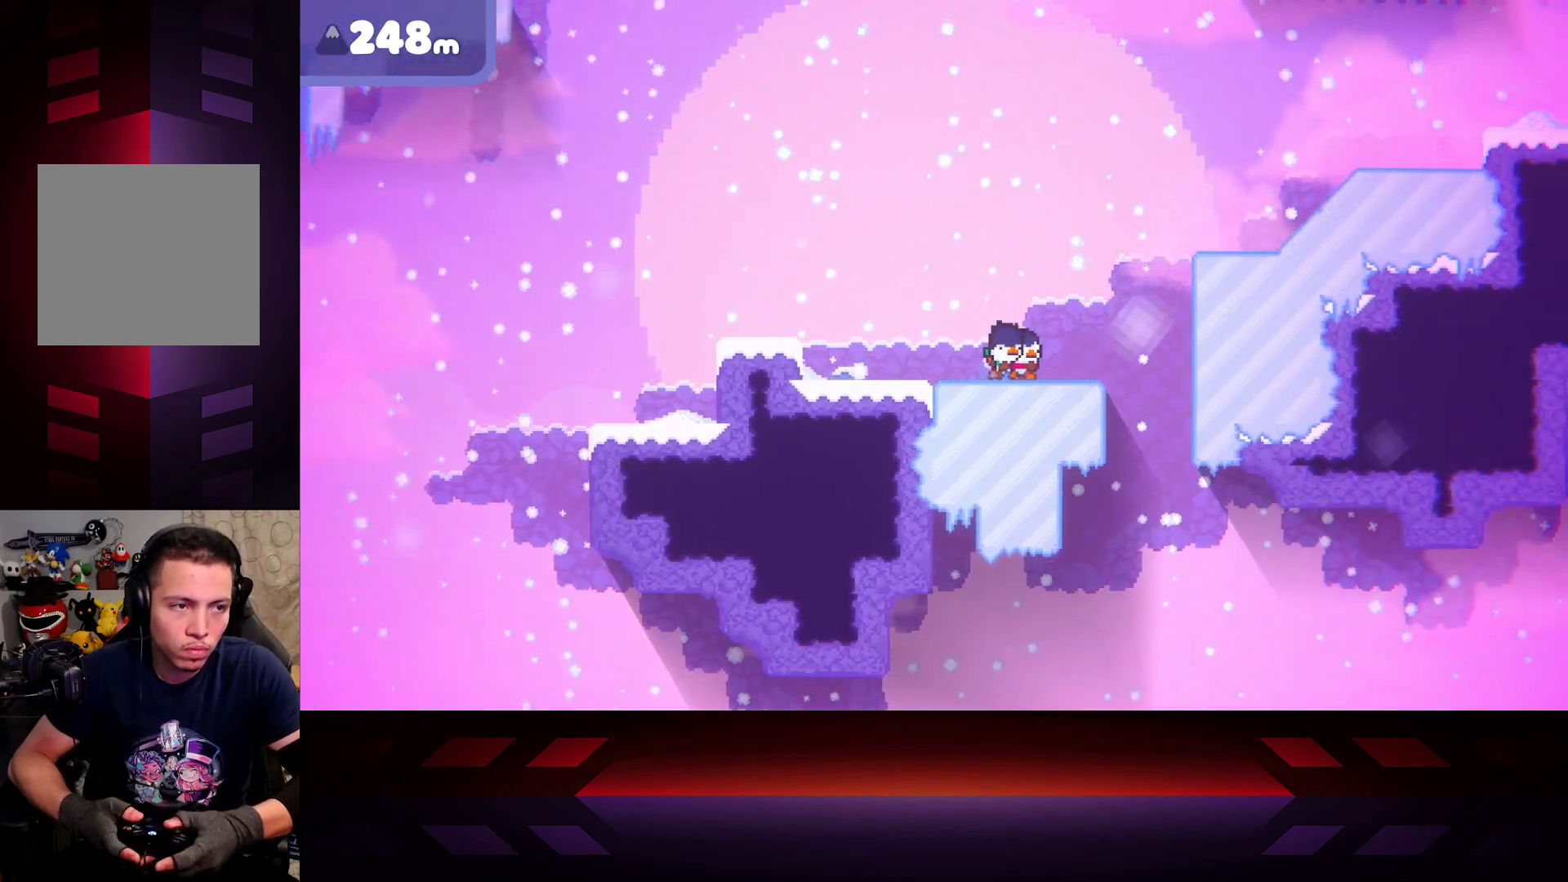
{"buttons": ["A"], "left_stick": "right", "right_stick": "center", "events": [[417, "A", "down"]]}
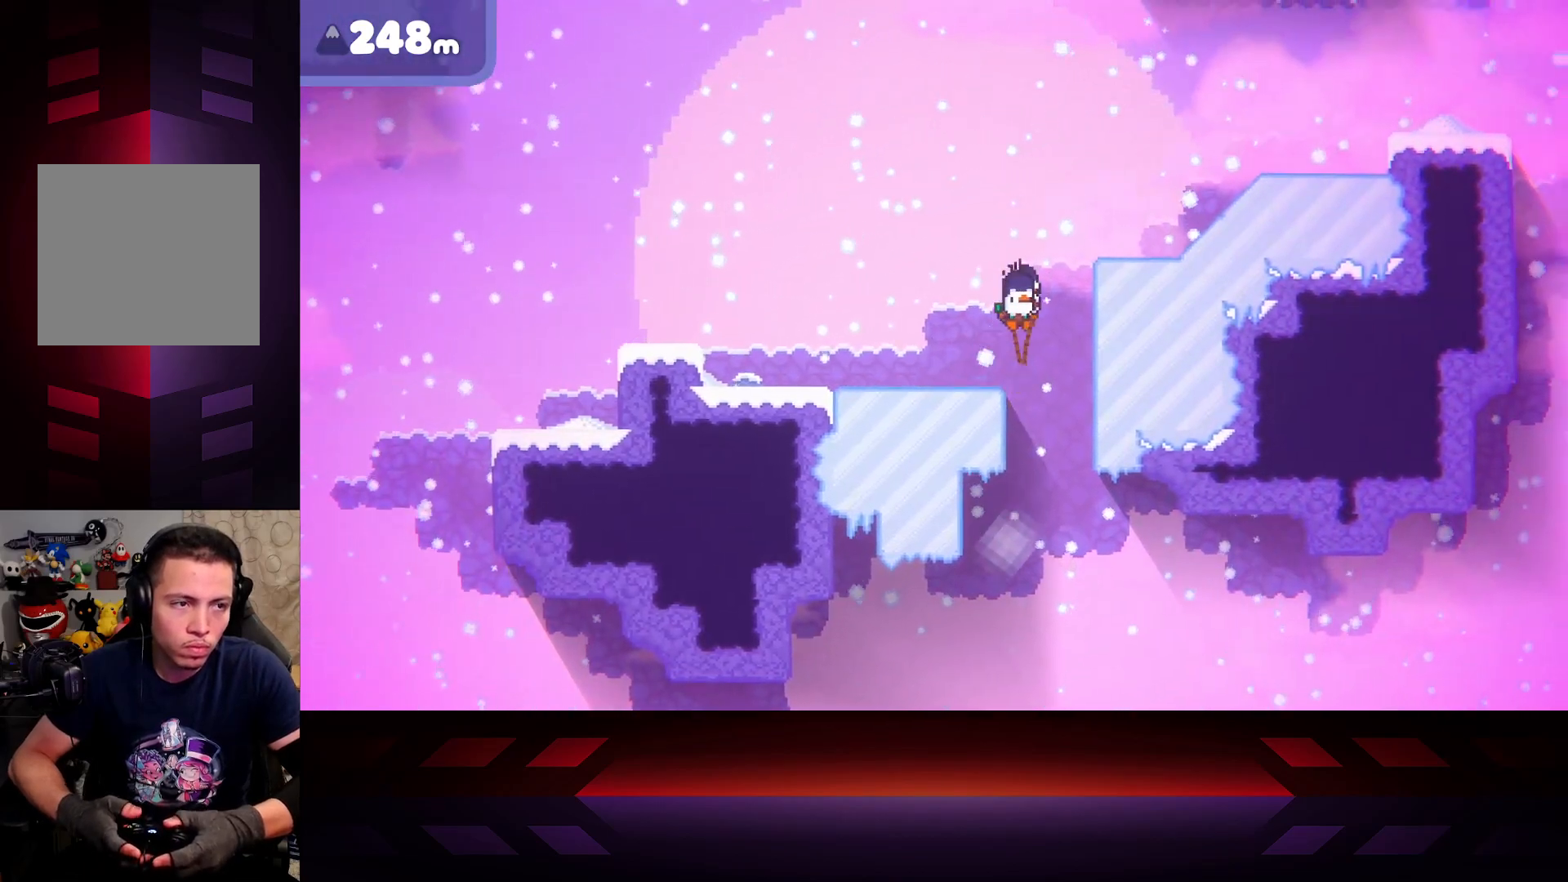
{"buttons": [], "left_stick": "right", "right_stick": "center", "events": [[433, "A", "up"]]}
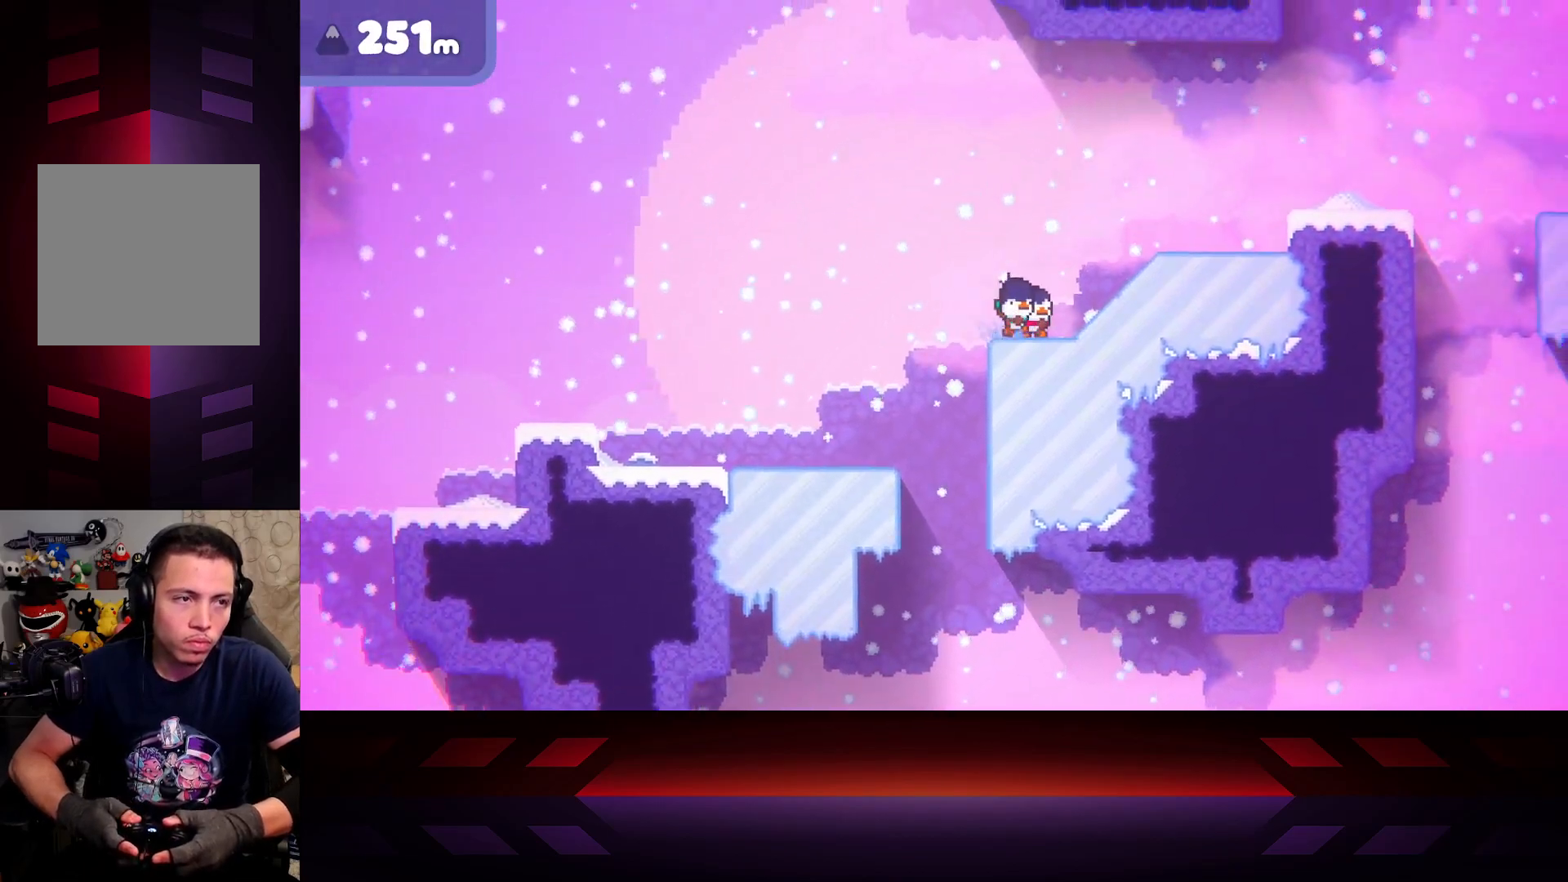
{"buttons": ["A"], "left_stick": "right", "right_stick": "center", "events": [[150, "A", "down"]]}
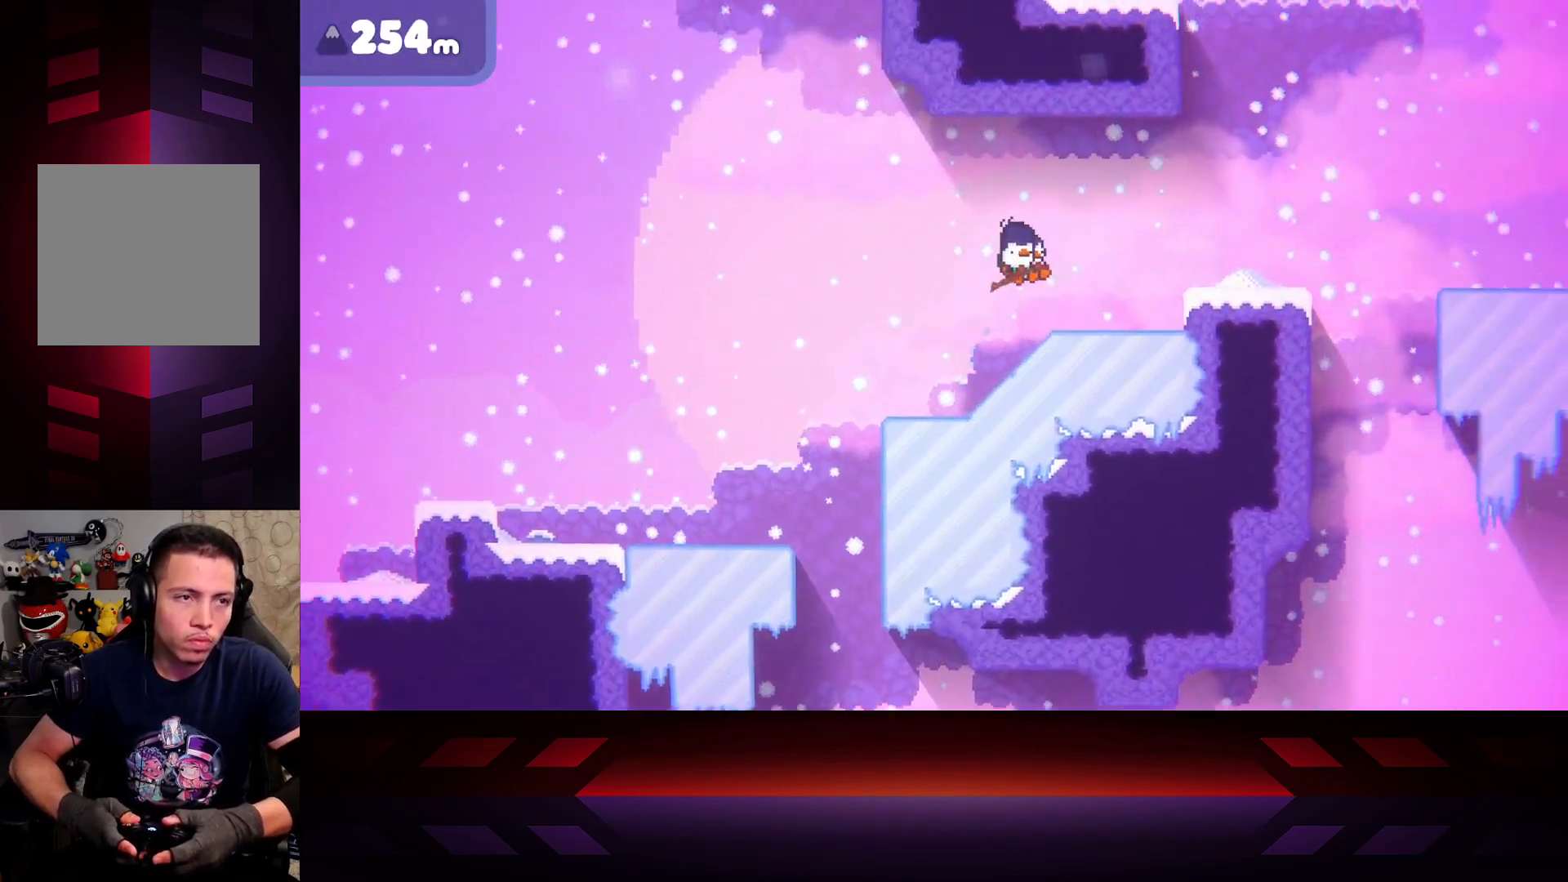
{"buttons": ["A"], "left_stick": "right", "right_stick": "center", "events": [[117, "A", "up"], [450, "A", "down"]]}
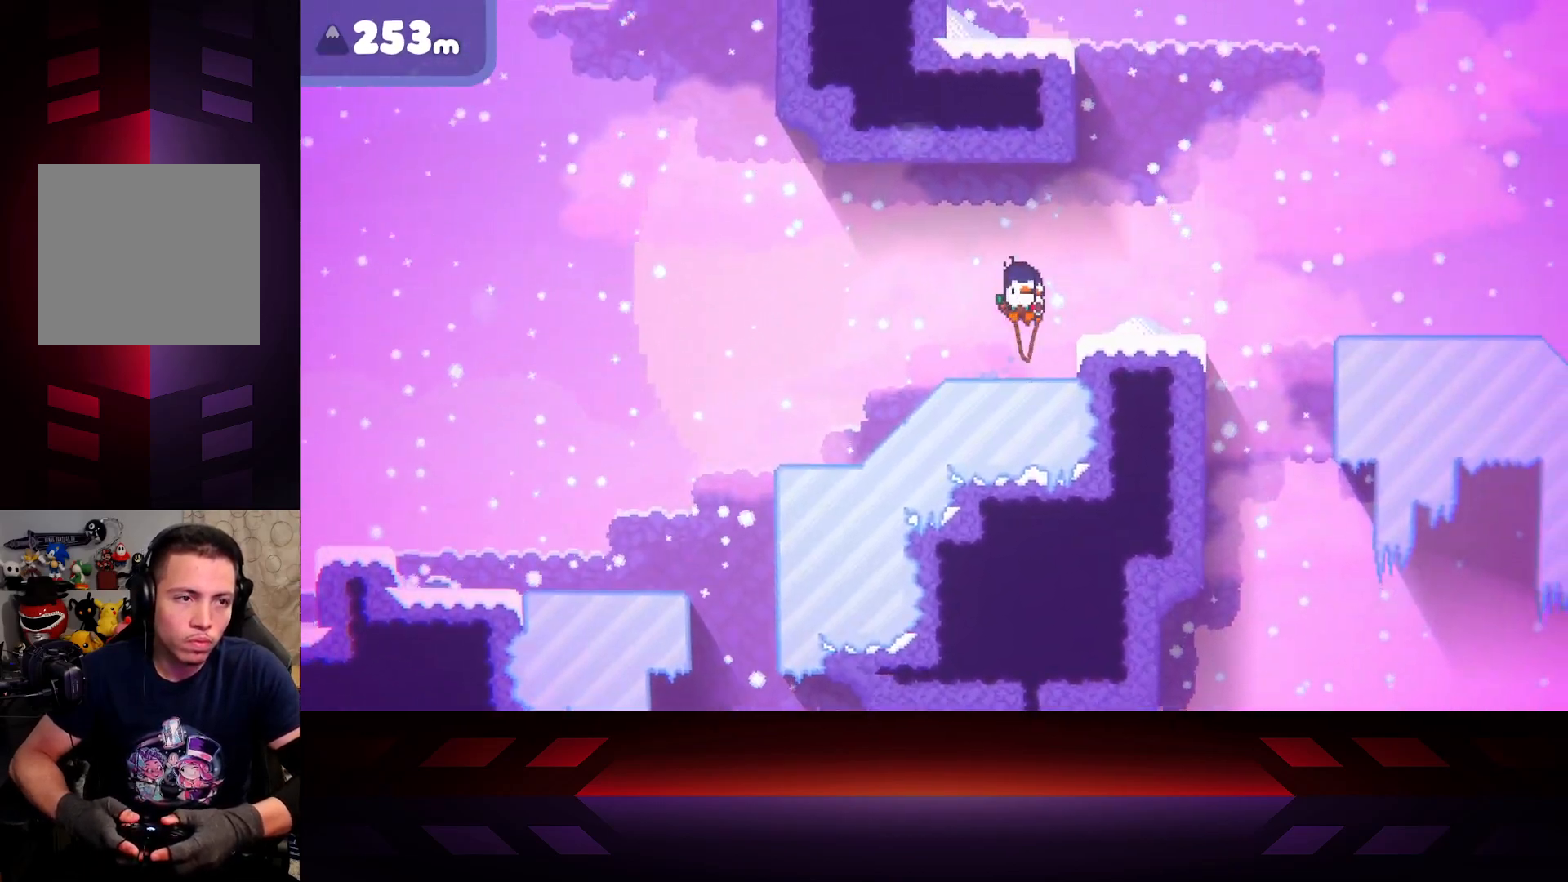
{"buttons": [], "left_stick": "right", "right_stick": "center", "events": [[250, "A", "up"]]}
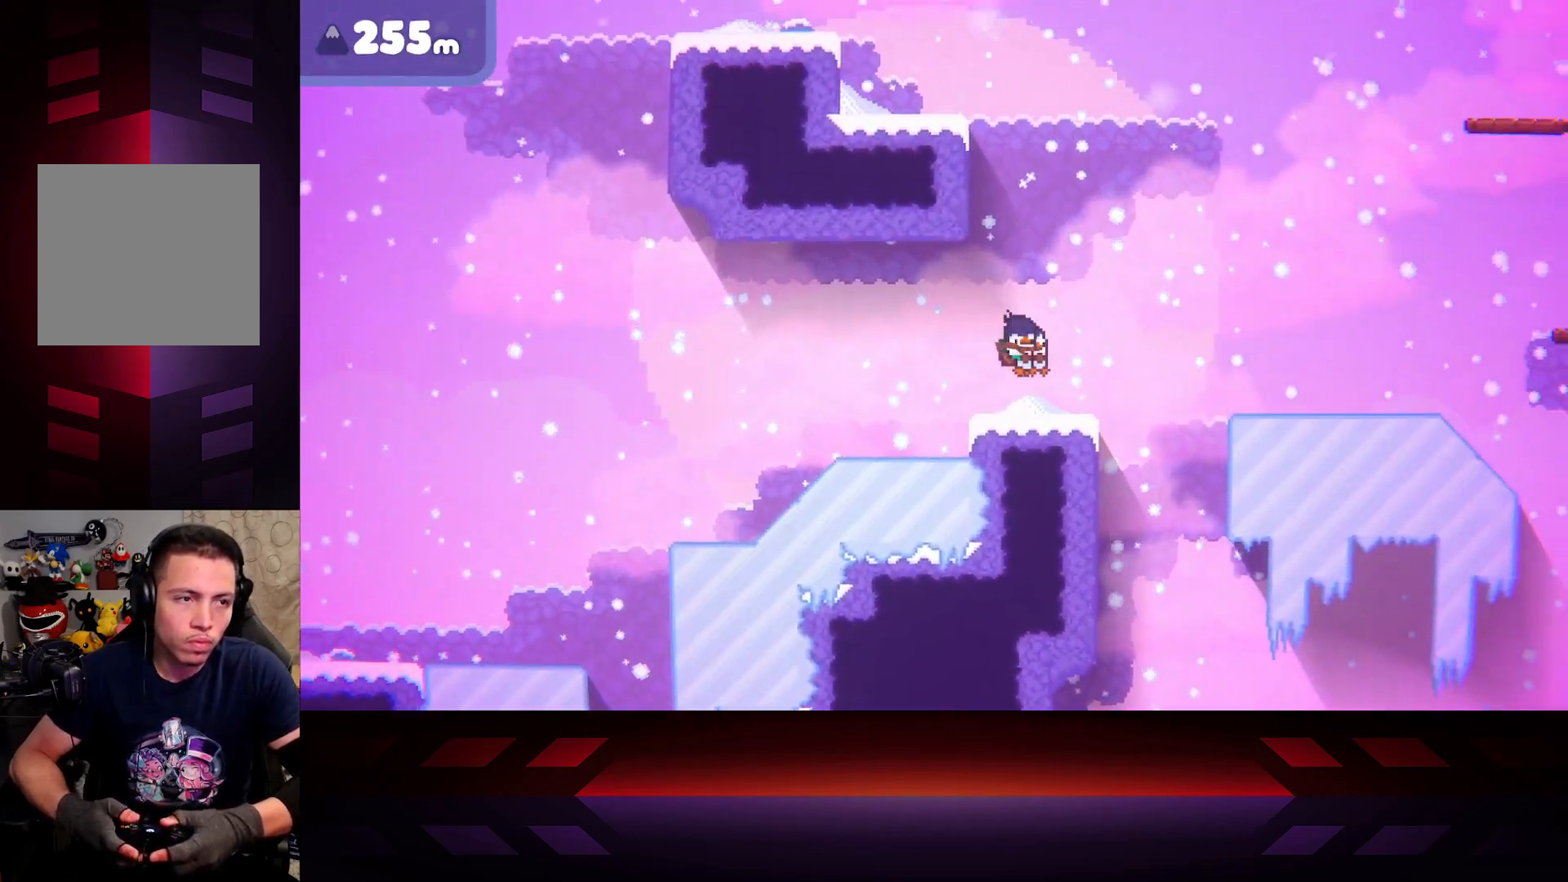
{"buttons": ["X"], "left_stick": "center", "right_stick": "center", "events": [[183, "X", "down"], [183, "left_stick", "center"]]}
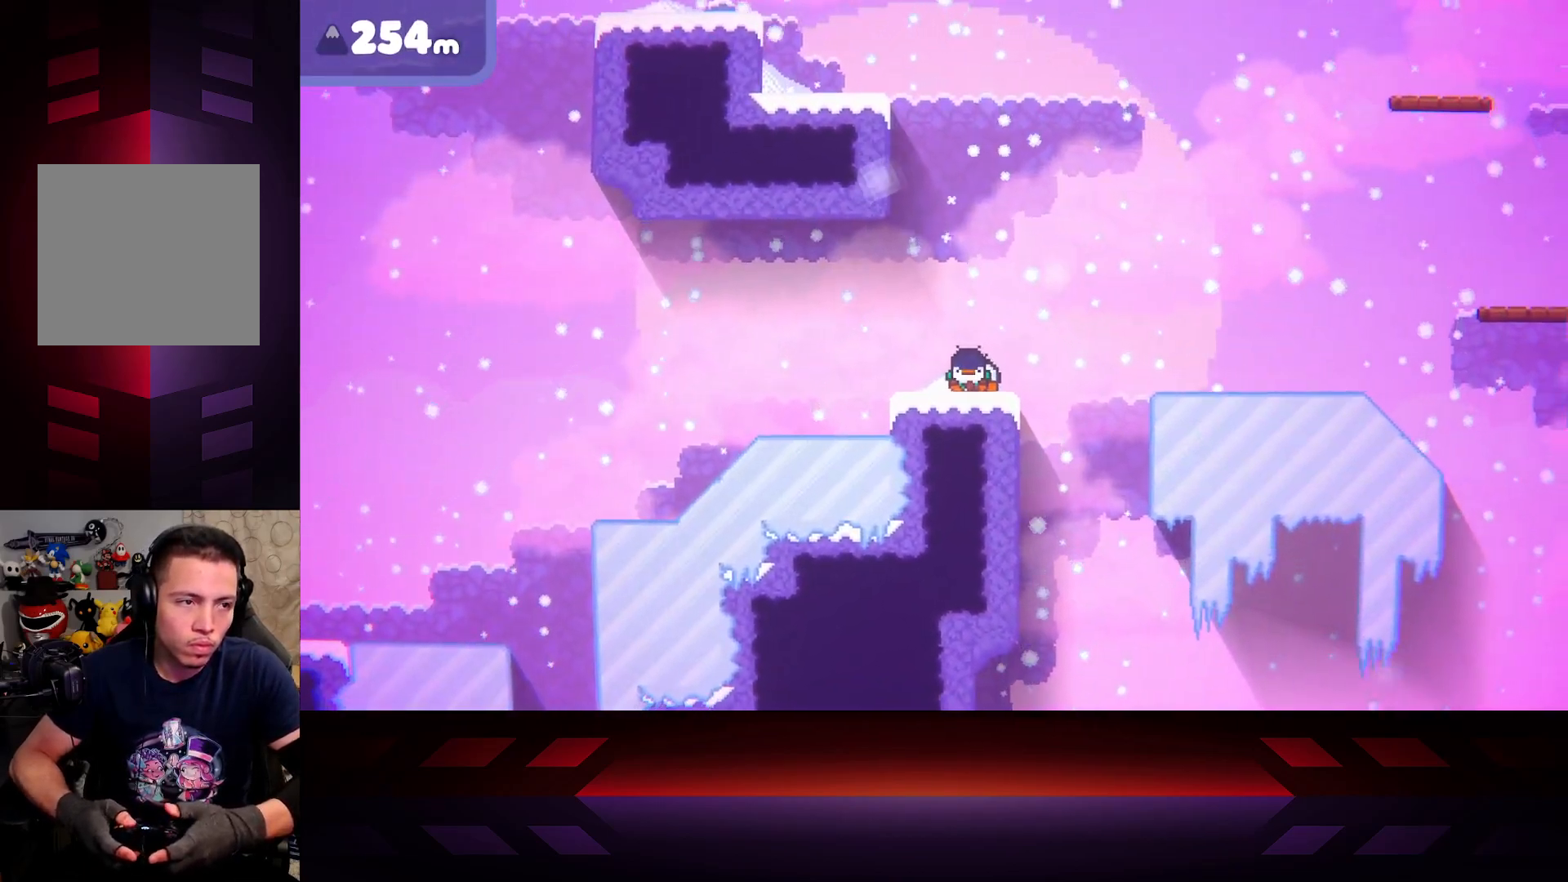
{"buttons": ["X"], "left_stick": "center", "right_stick": "center", "events": []}
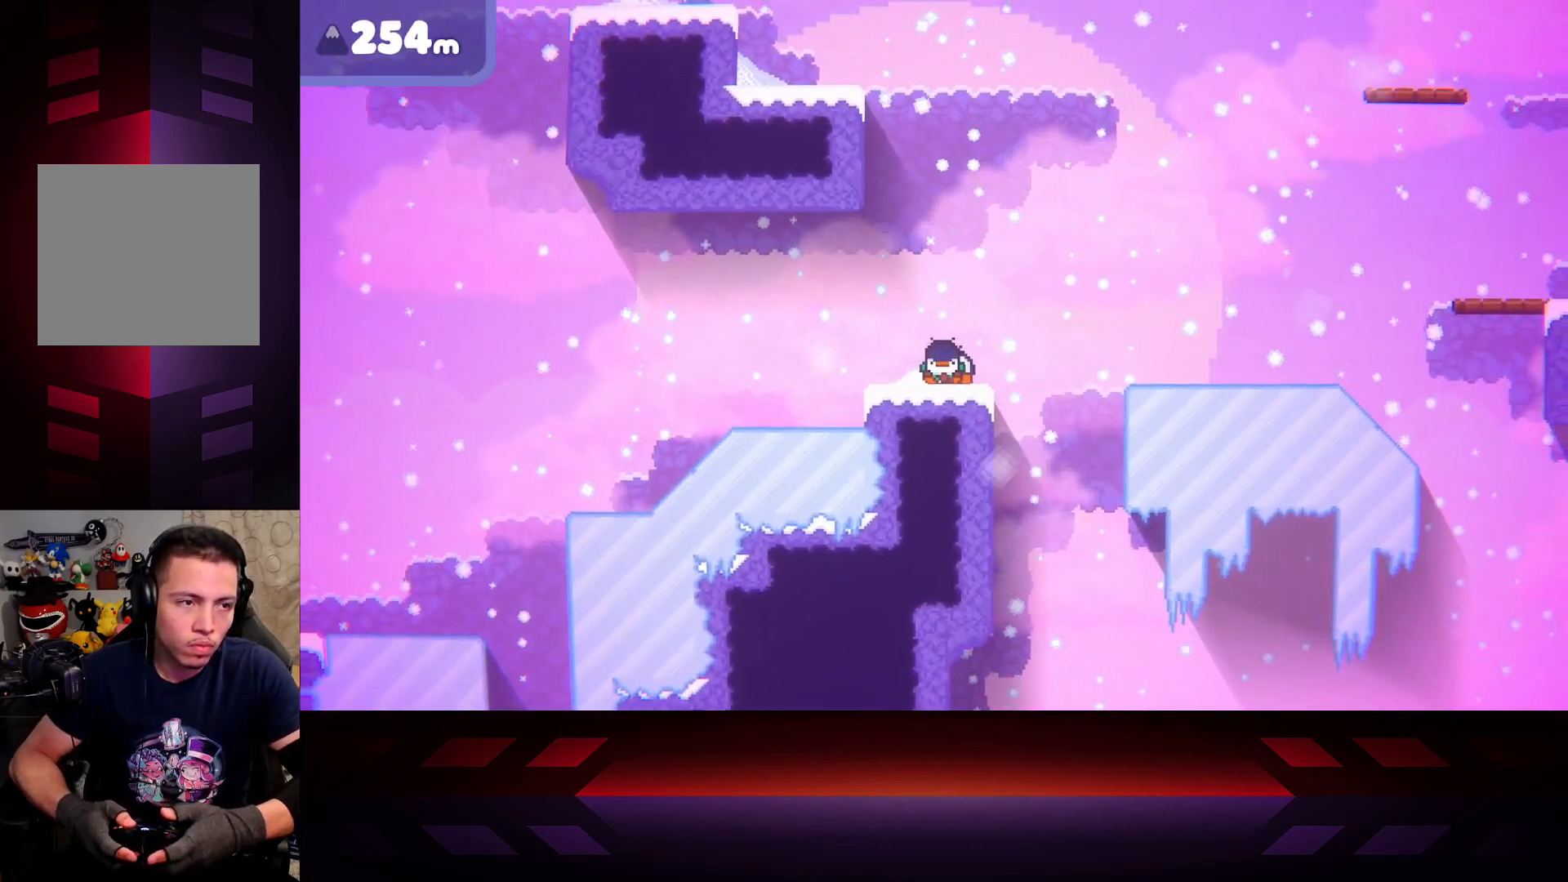
{"buttons": ["X"], "left_stick": "center", "right_stick": "center", "events": []}
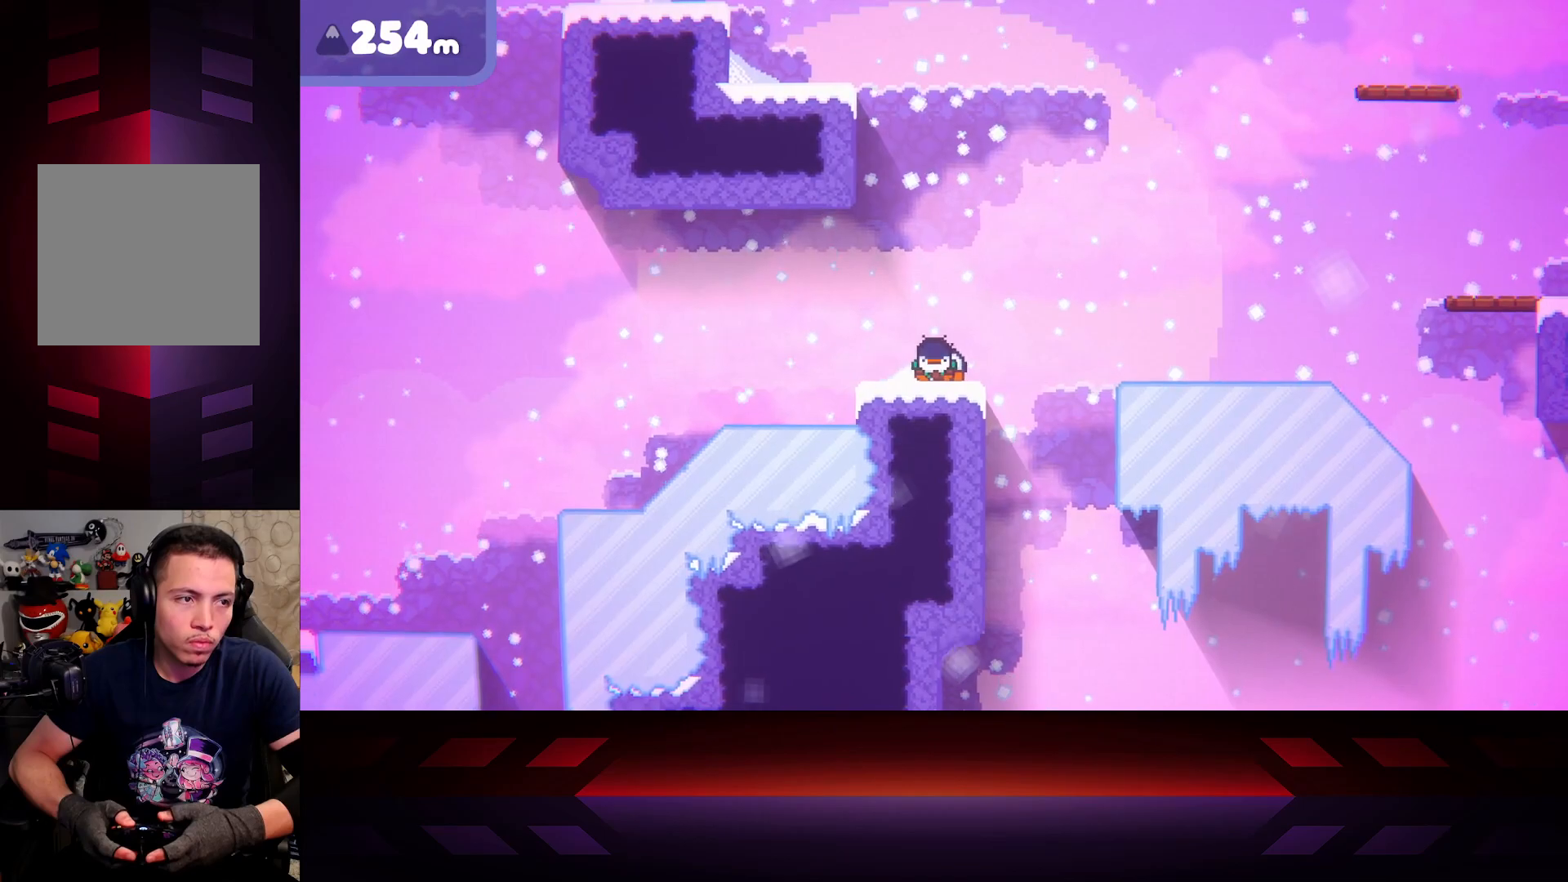
{"buttons": ["X"], "left_stick": "center", "right_stick": "center", "events": []}
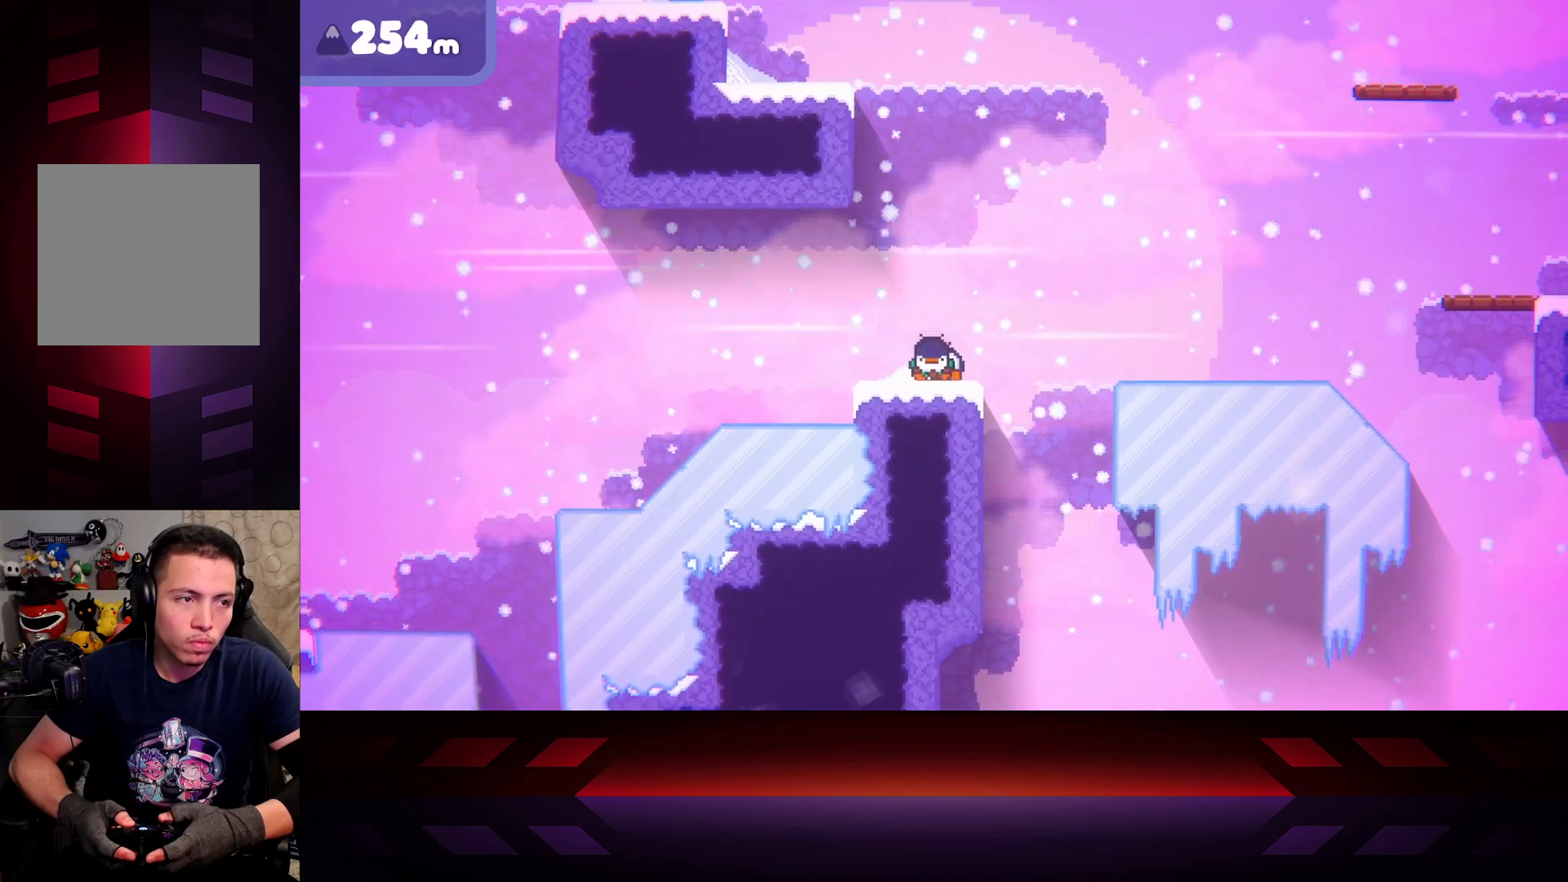
{"buttons": ["X"], "left_stick": "center", "right_stick": "center", "events": []}
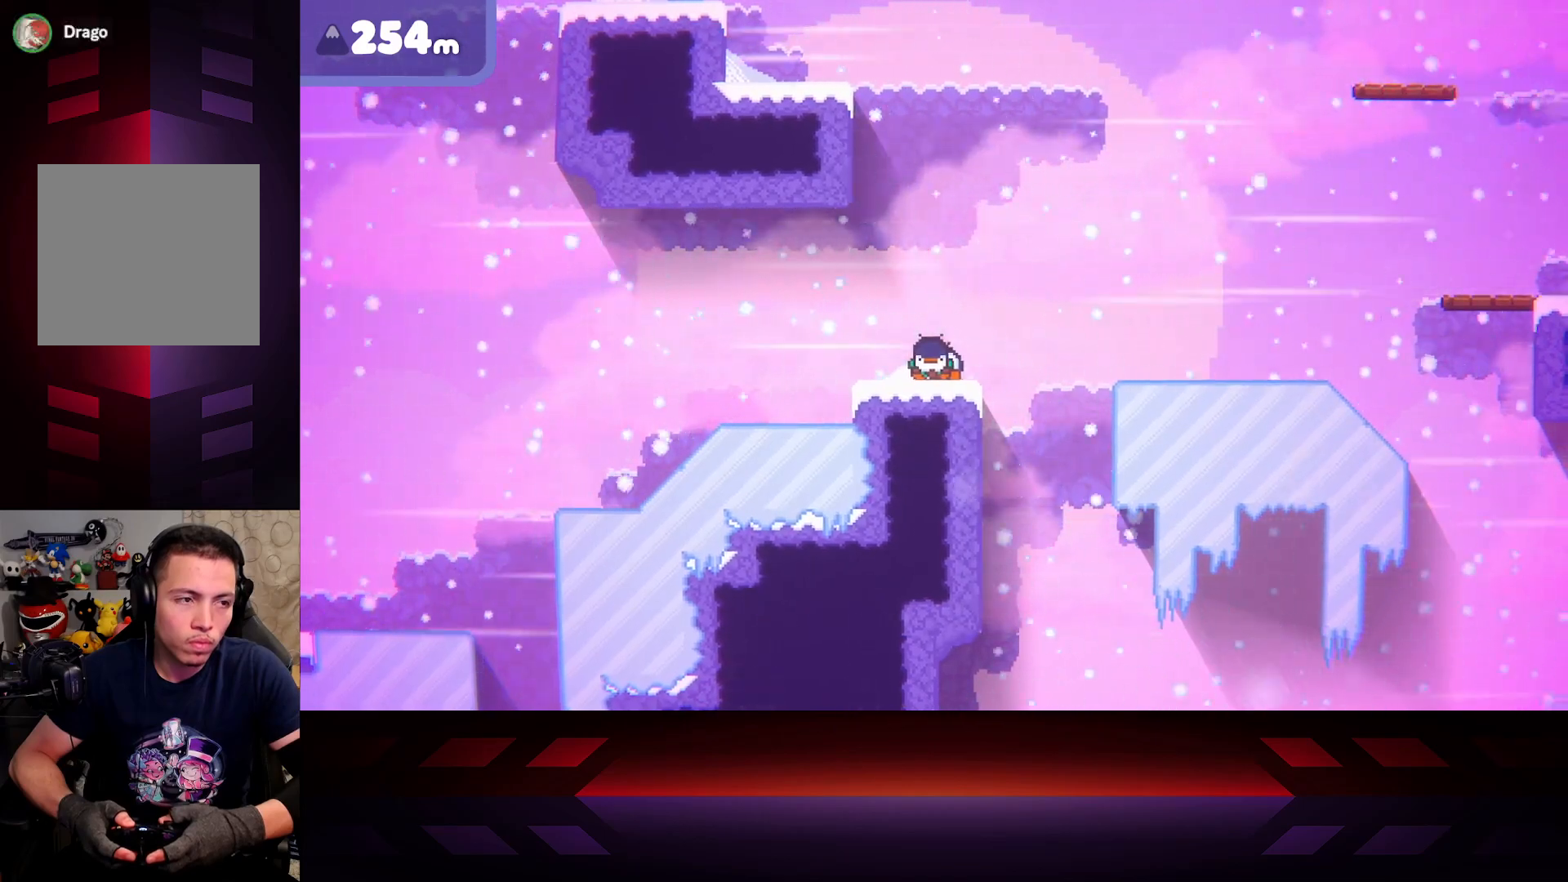
{"buttons": ["X"], "left_stick": "center", "right_stick": "center", "events": []}
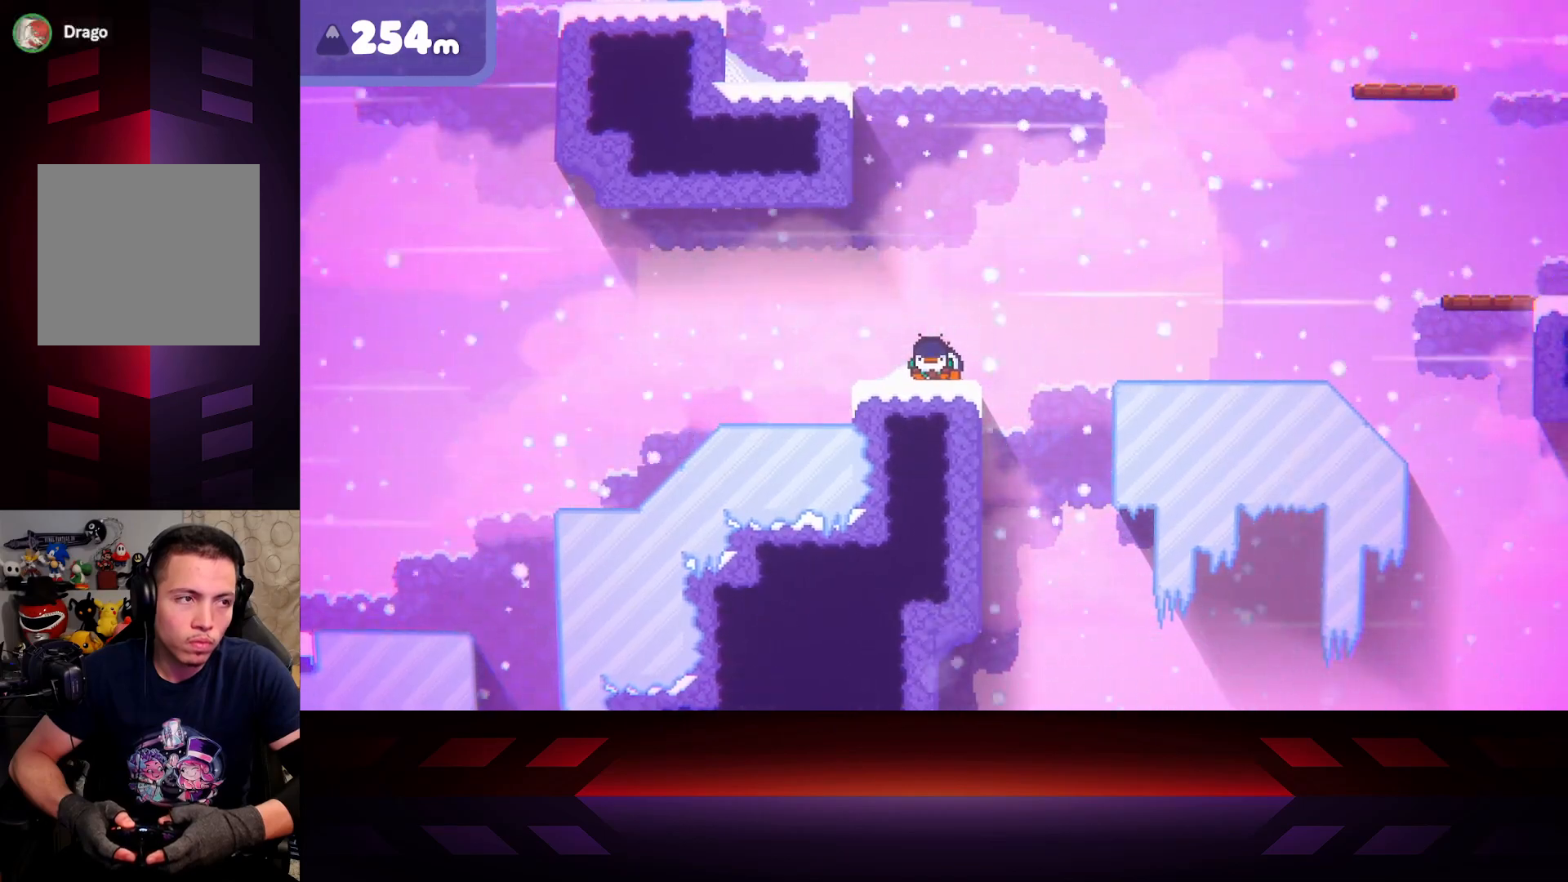
{"buttons": ["X"], "left_stick": "center", "right_stick": "center", "events": []}
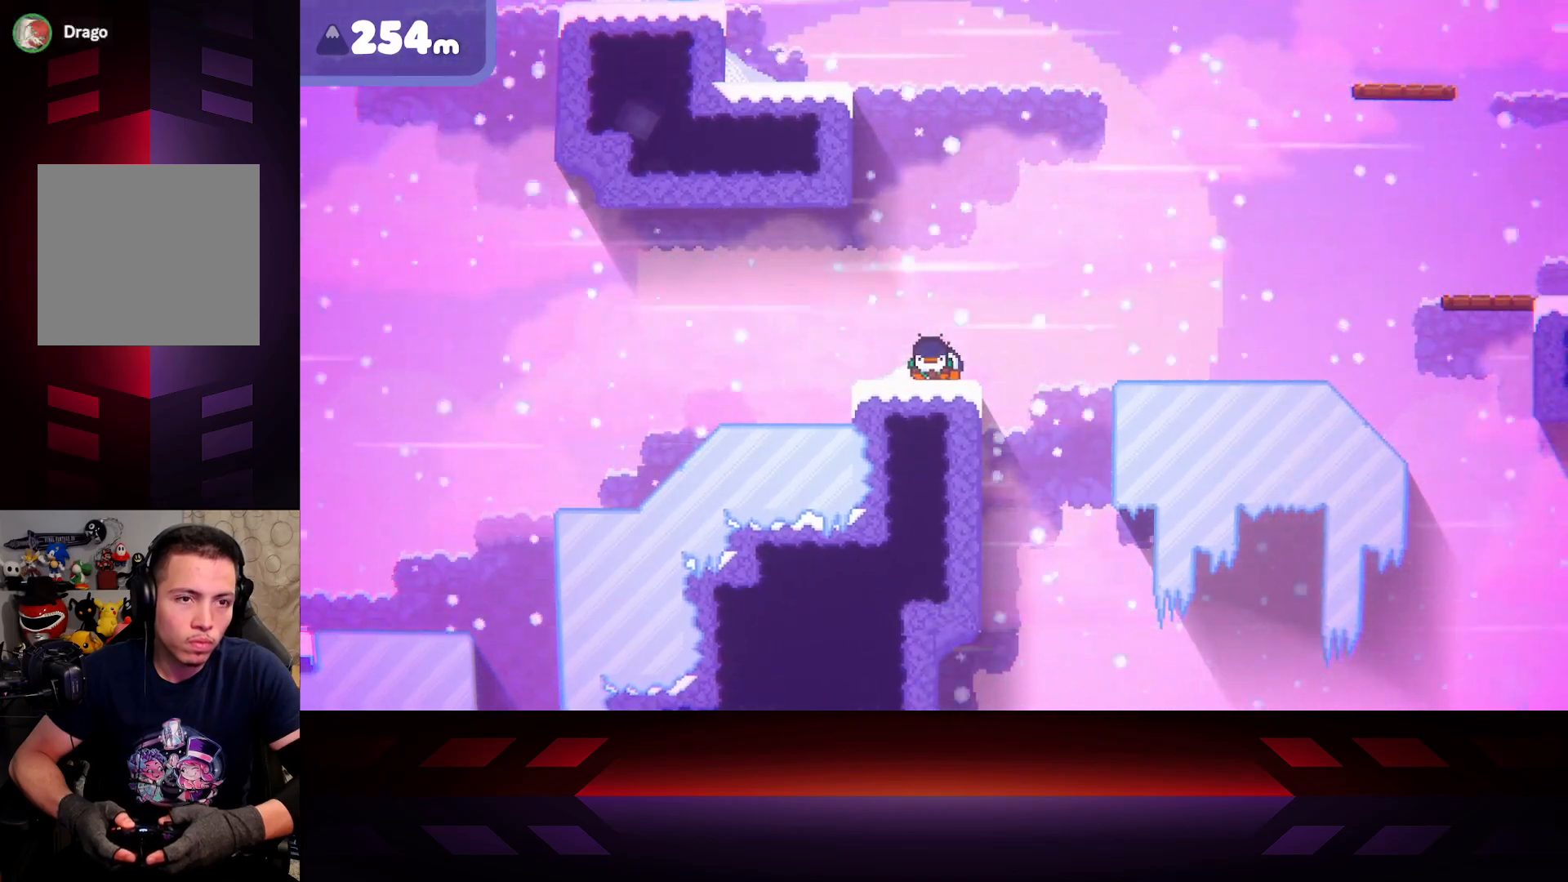
{"buttons": ["X"], "left_stick": "center", "right_stick": "center", "events": []}
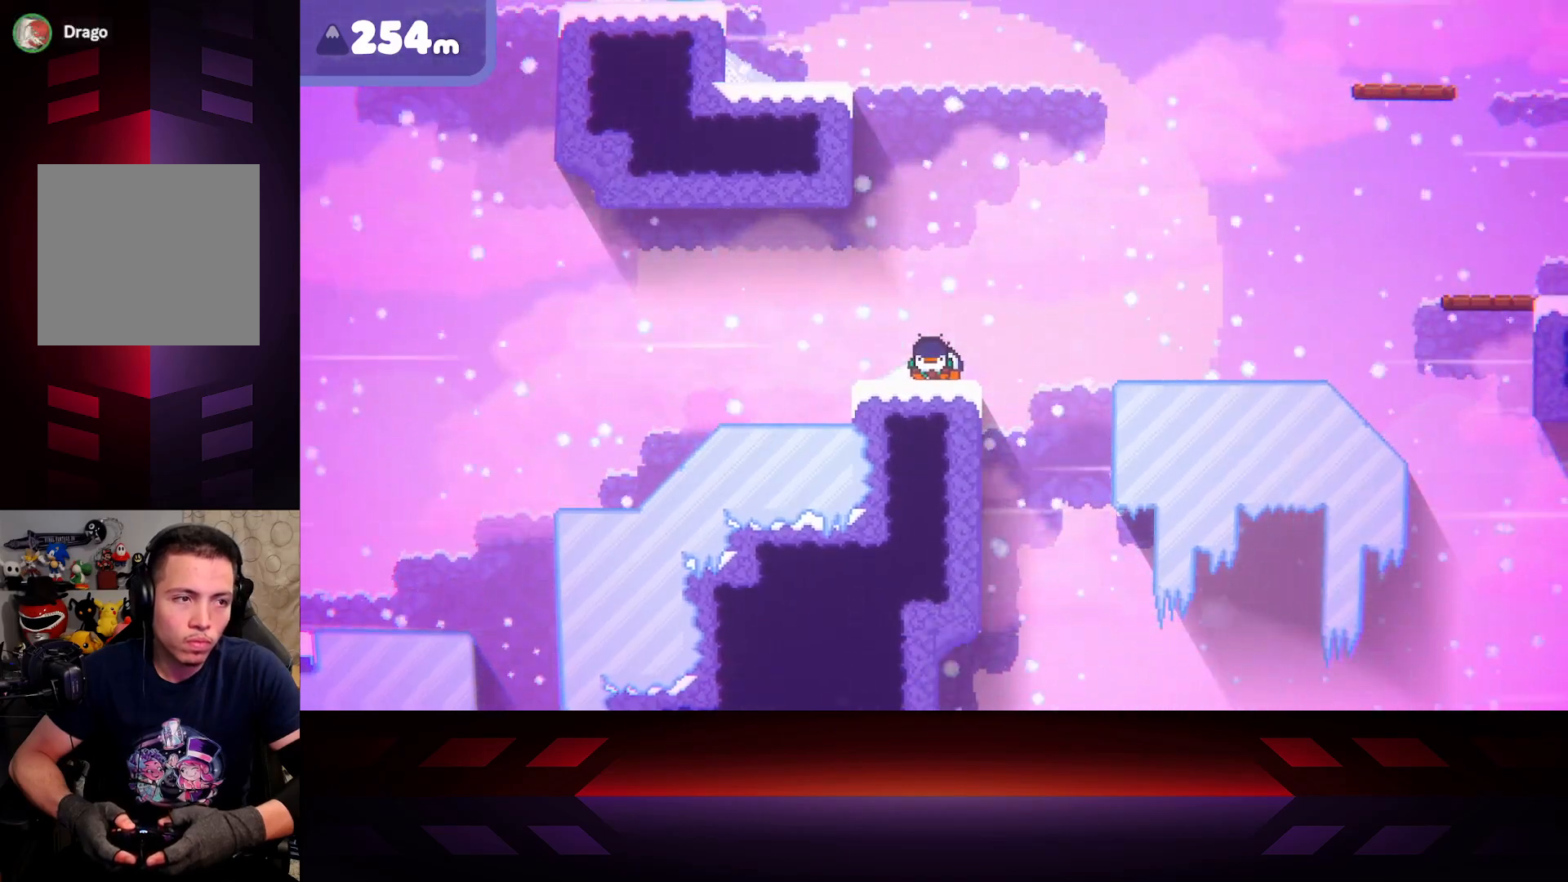
{"buttons": ["X"], "left_stick": "center", "right_stick": "center", "events": []}
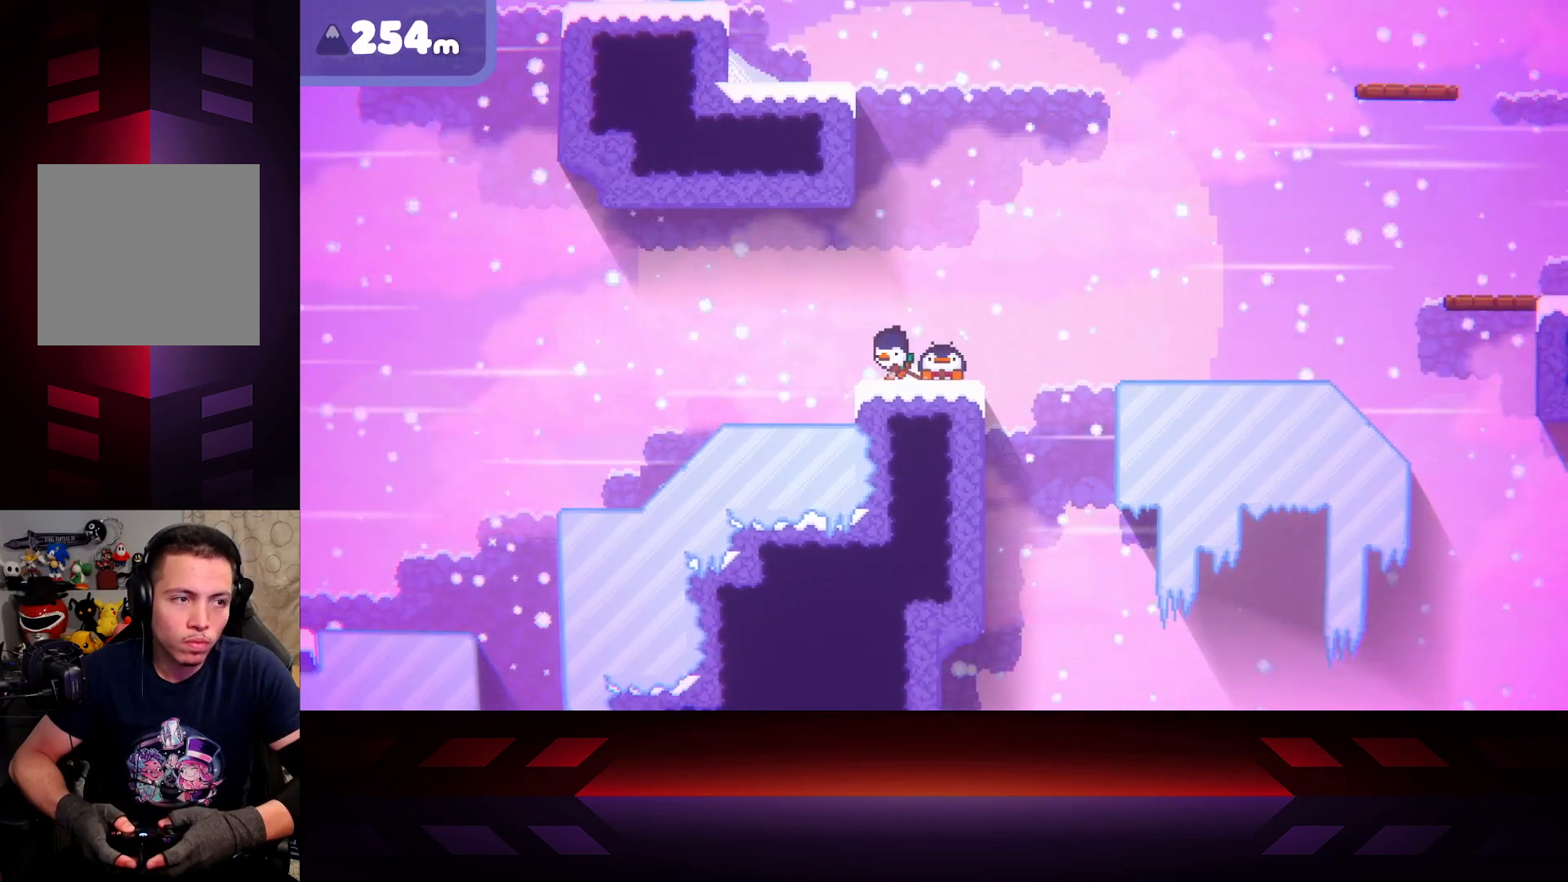
{"buttons": ["X"], "left_stick": "center", "right_stick": "center", "events": []}
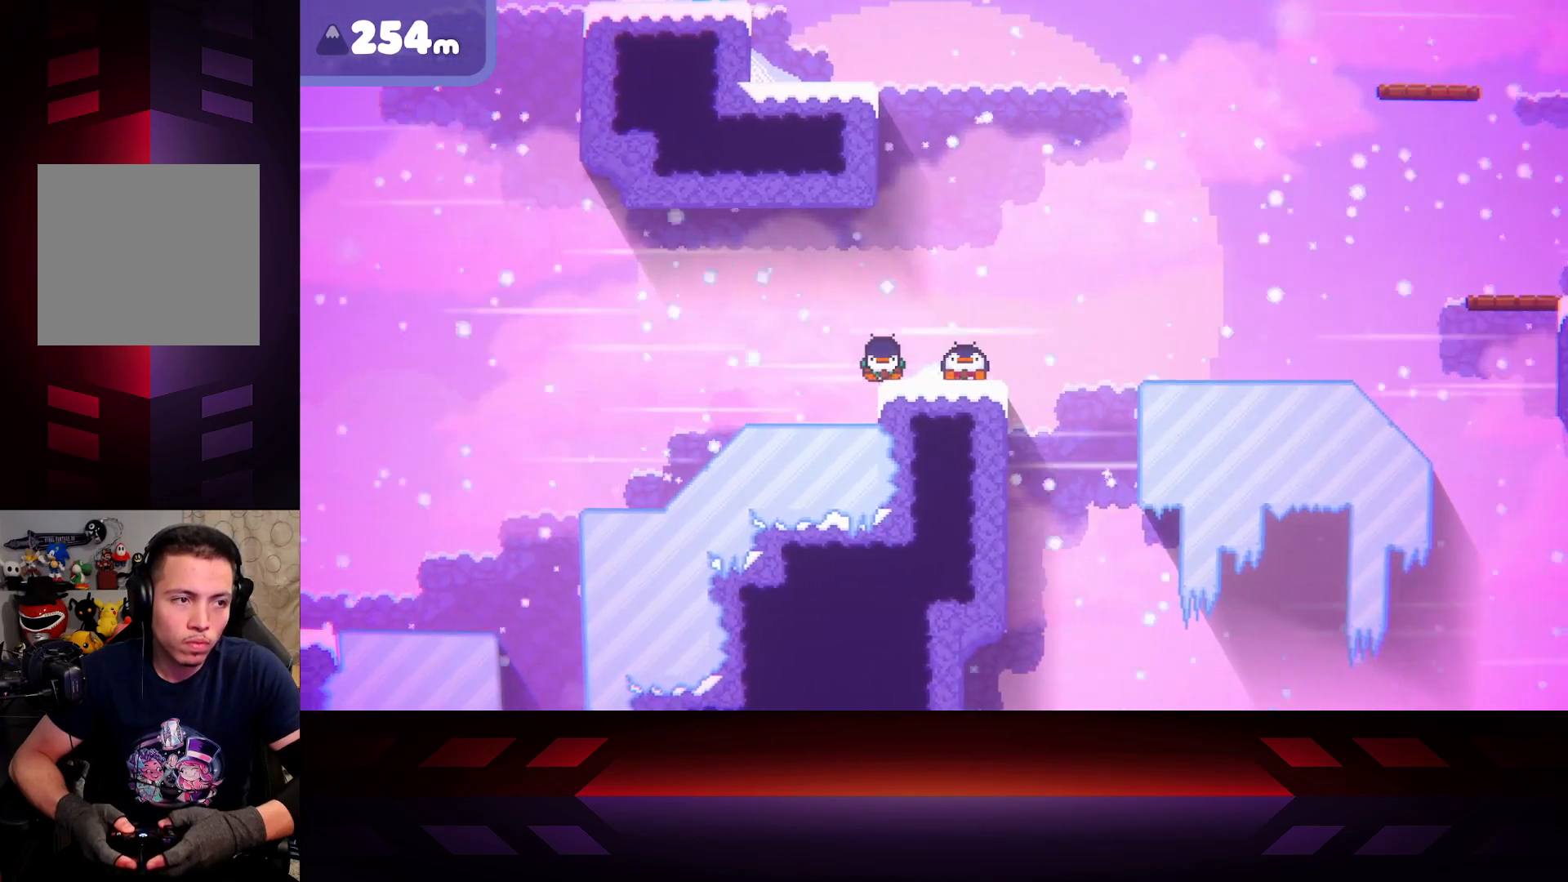
{"buttons": ["X"], "left_stick": "center", "right_stick": "center", "events": []}
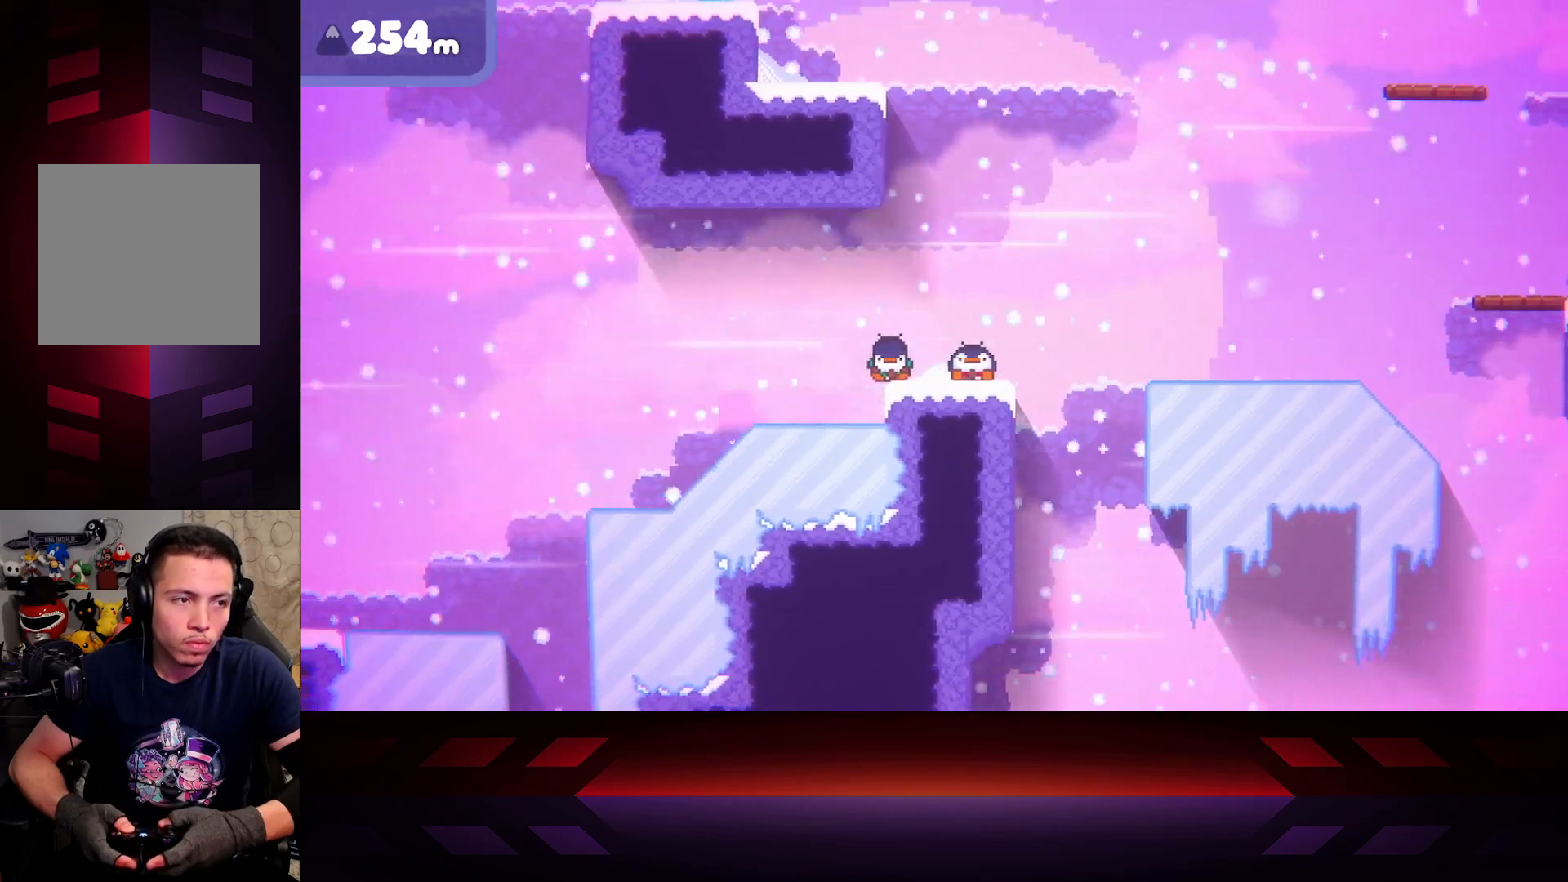
{"buttons": ["X"], "left_stick": "center", "right_stick": "center", "events": []}
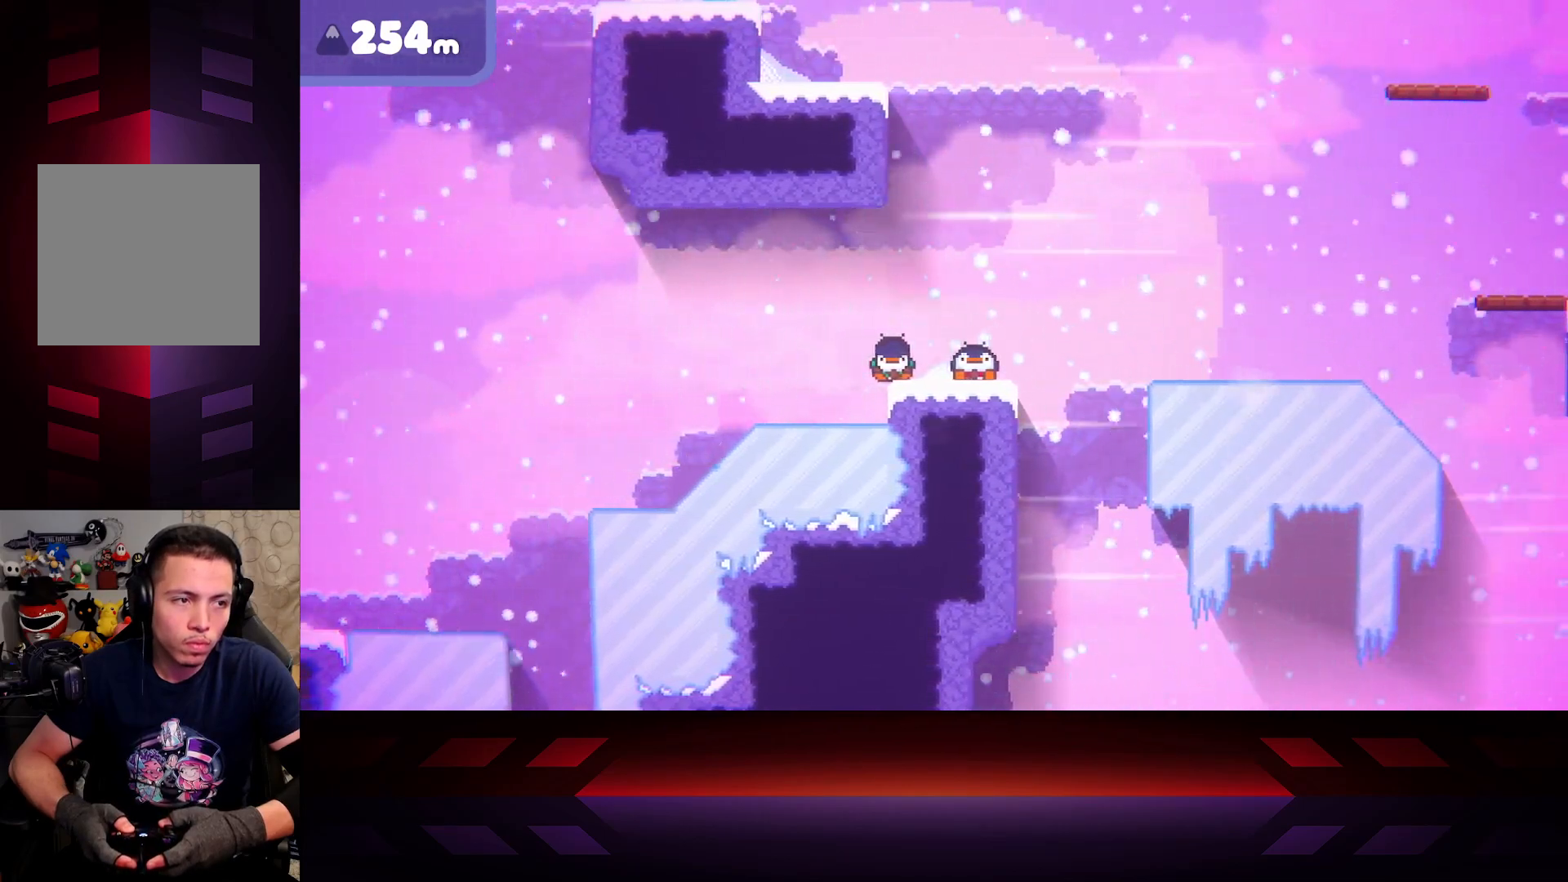
{"buttons": [], "left_stick": "center", "right_stick": "center", "events": [[83, "X", "up"], [167, "X", "down"], [200, "X", "up"], [233, "DPAD_LEFT", "down"], [350, "DPAD_LEFT", "up"]]}